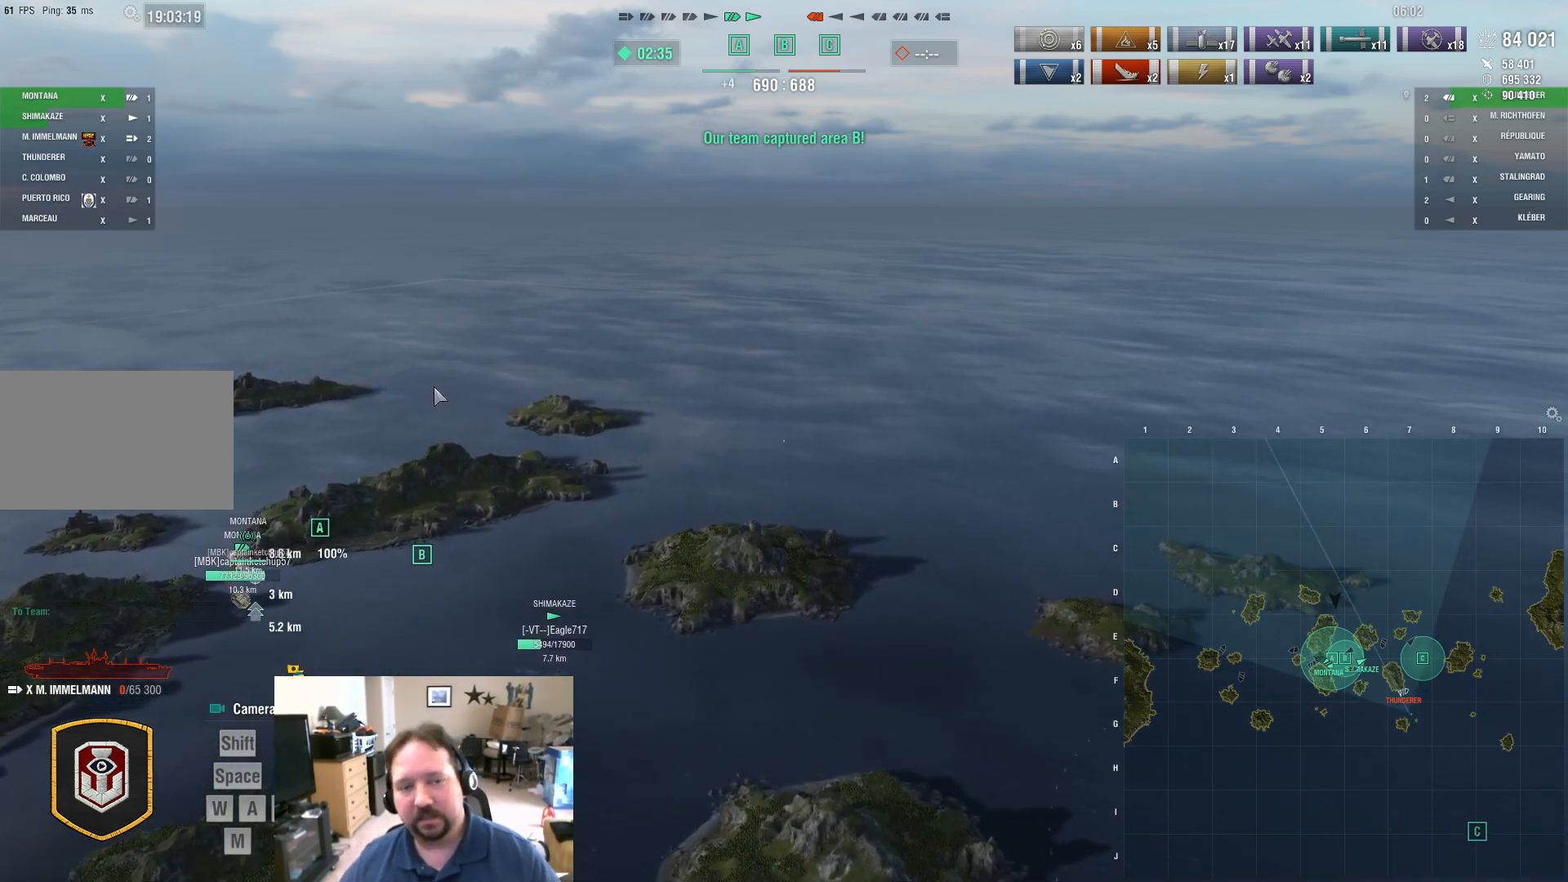
Gameplay with keyboard and mouse; each line is a JSON object with the keys and mouse buttons held at the frame after it. "events" lists presses ("down") and releases ("up") of "1", "2", "3", "4", "5", "a", "alt", "c", "caps_lock", "ctrl", "d", "e", "f", "g", "q", "r", "s", "shift", "space", "t", "tab", "v", "w", "x", "z", "mouse_left", "mouse_wheel" and "mouse_right" between this image and that frame as [ms after this image, input, new state], when the widget could be followed in between. "mouse_left", "mouse_wheel", "mouse_right" = the "left", "wheel", "right" buttons of the "mouse" list. No other keys are recorded. "wheel" means that the mouse wheel is clicked or scrolled. "mouse_move" is the direction in which the mouse moves at that frame (one of eight, or "still"), when it could be read.
{"keys": ["ctrl", "s"], "mouse": [], "mouse_move": "down-left", "events": []}
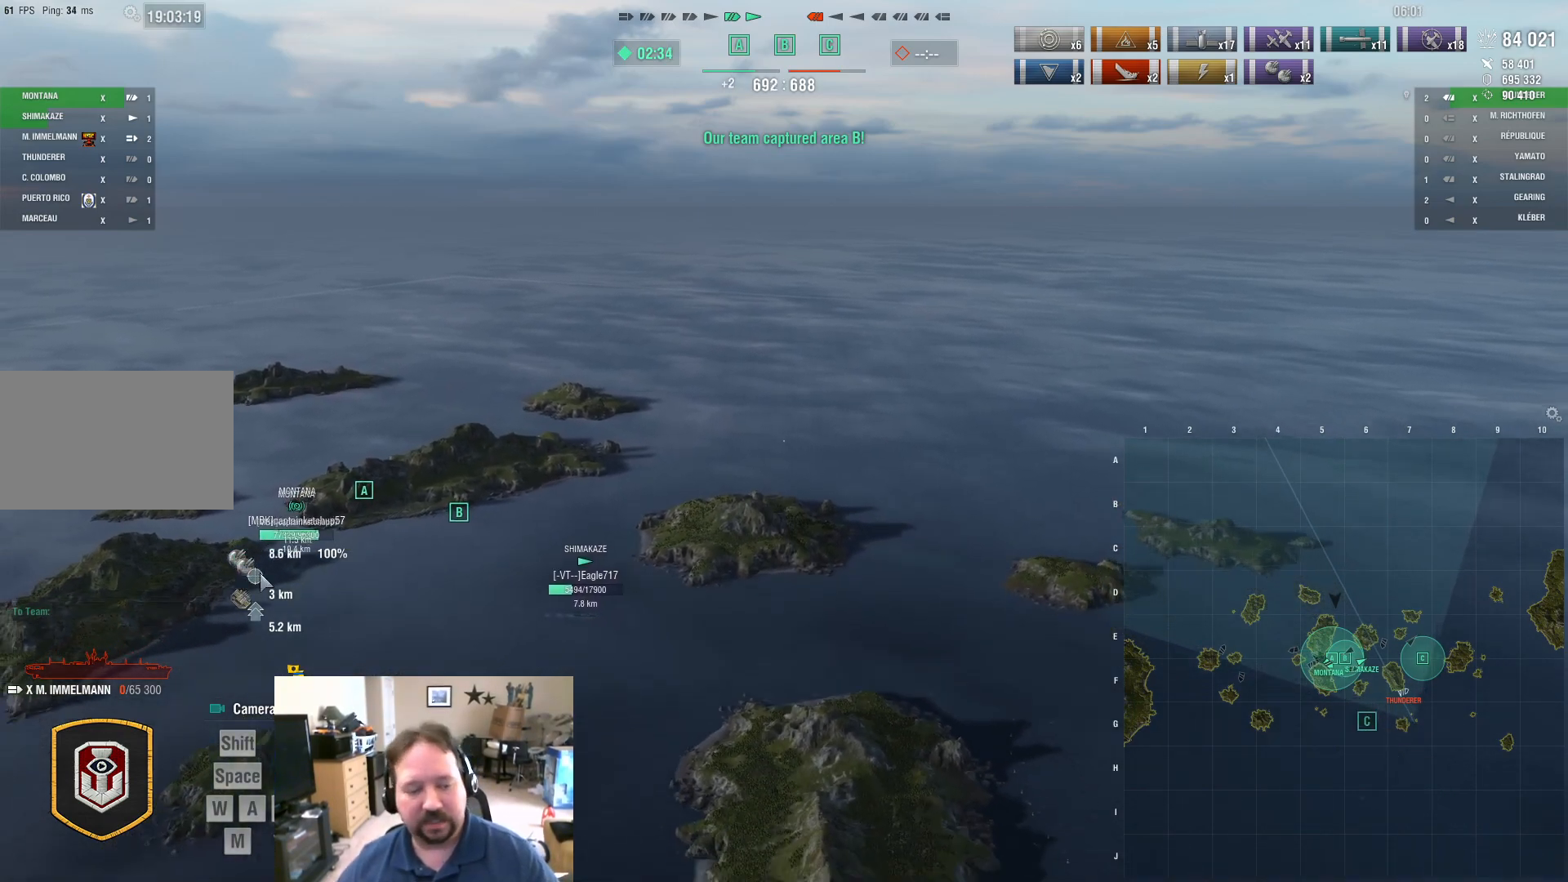
{"keys": ["ctrl", "s"], "mouse": [], "mouse_move": "still", "events": []}
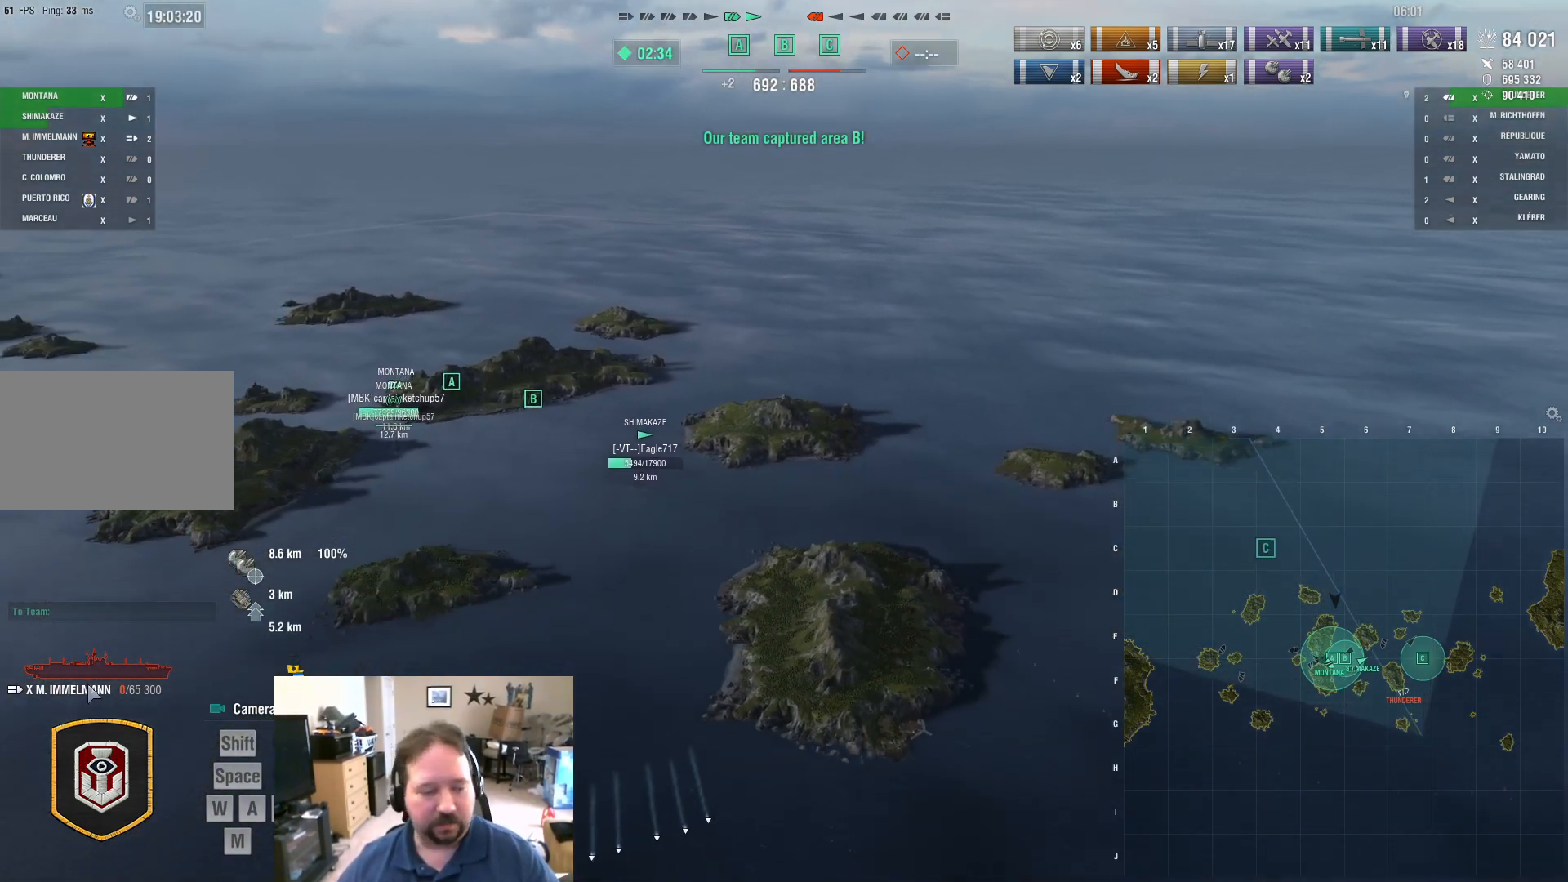
{"keys": ["ctrl", "s"], "mouse": [], "mouse_move": "still", "events": []}
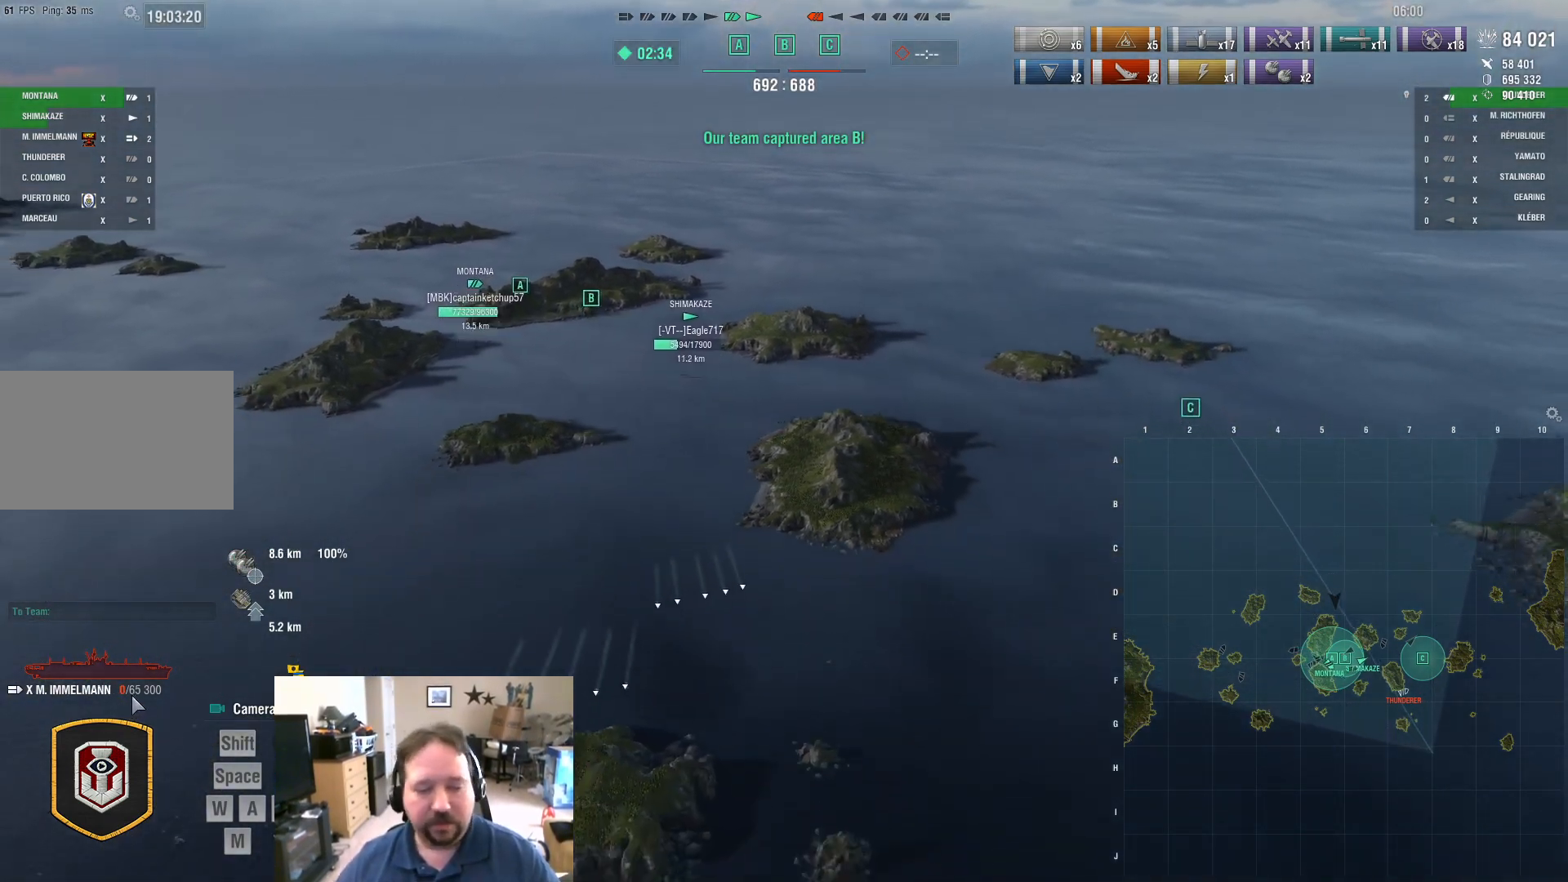
{"keys": ["ctrl", "s"], "mouse": [], "mouse_move": "right", "events": []}
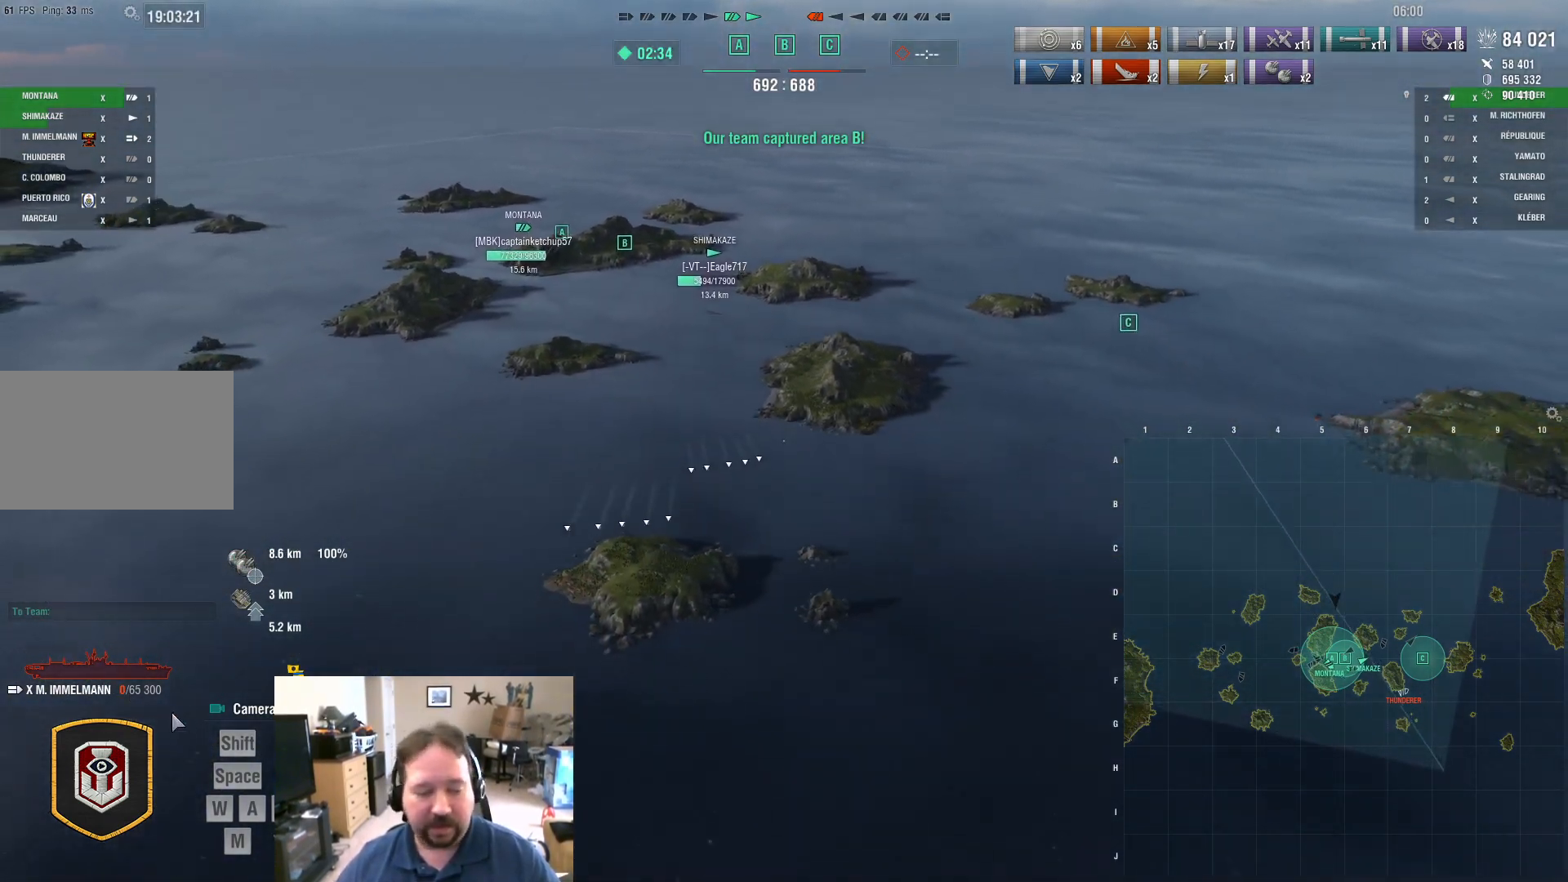
{"keys": ["ctrl", "s"], "mouse": [], "mouse_move": "still", "events": []}
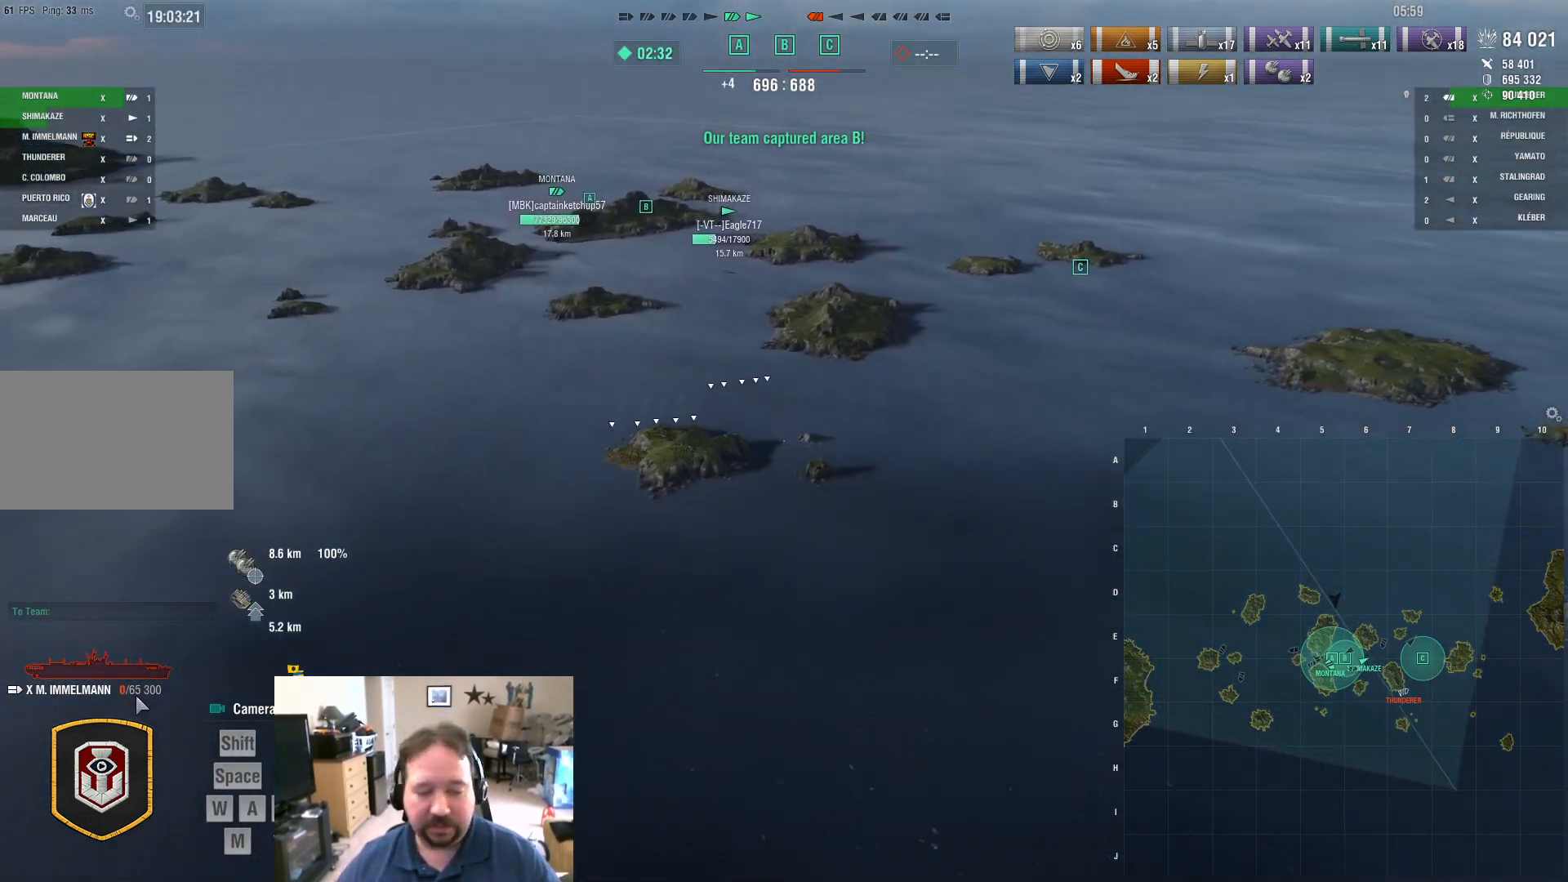
{"keys": ["ctrl", "s"], "mouse": [], "mouse_move": "still", "events": []}
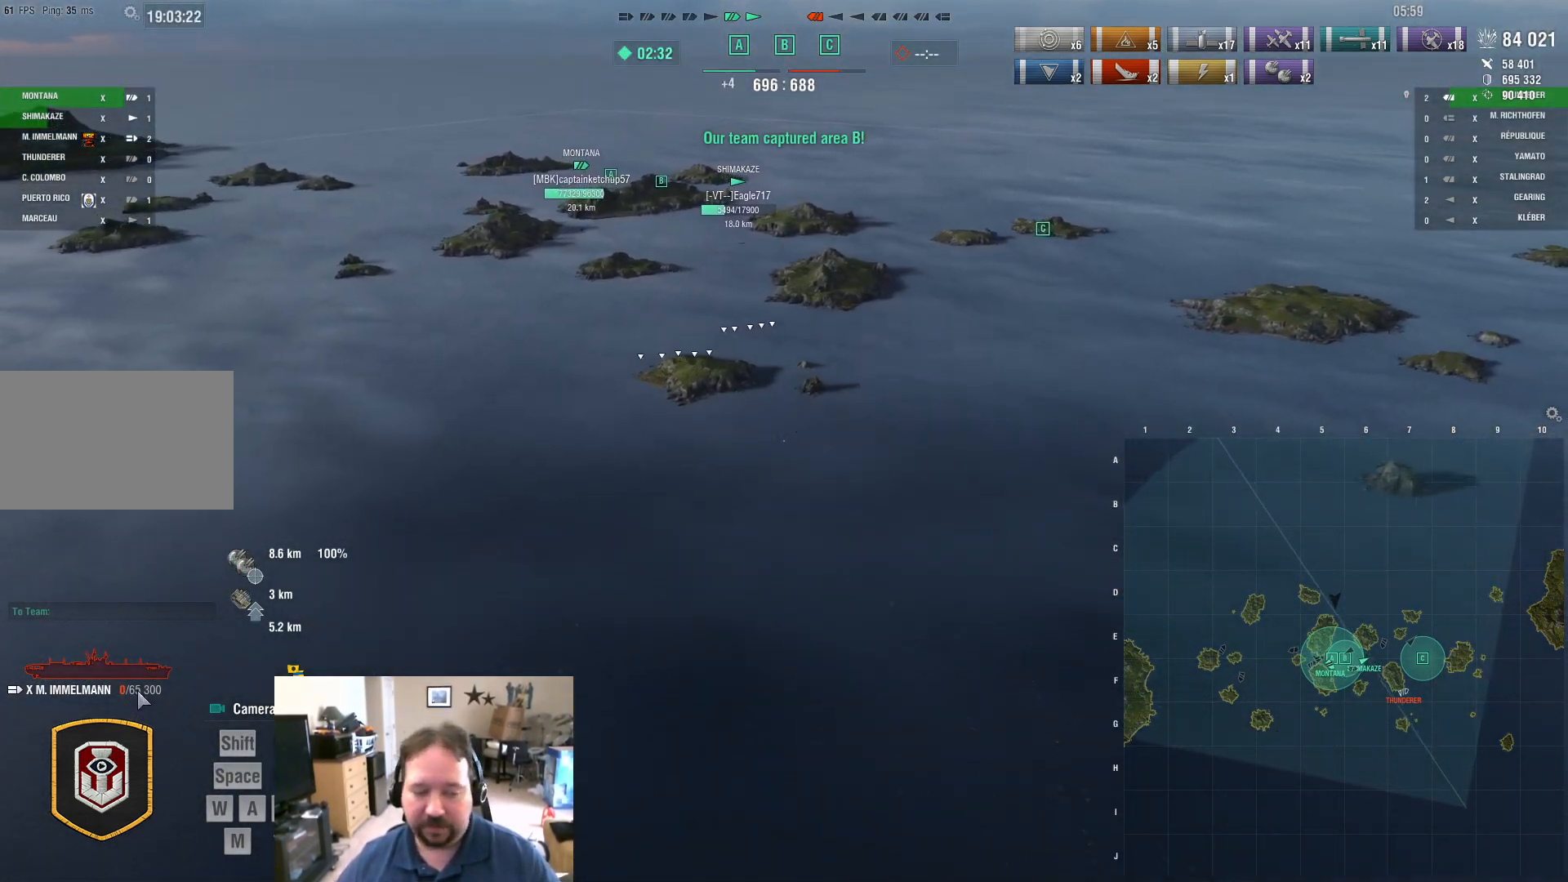
{"keys": ["ctrl", "s"], "mouse": [], "mouse_move": "still", "events": []}
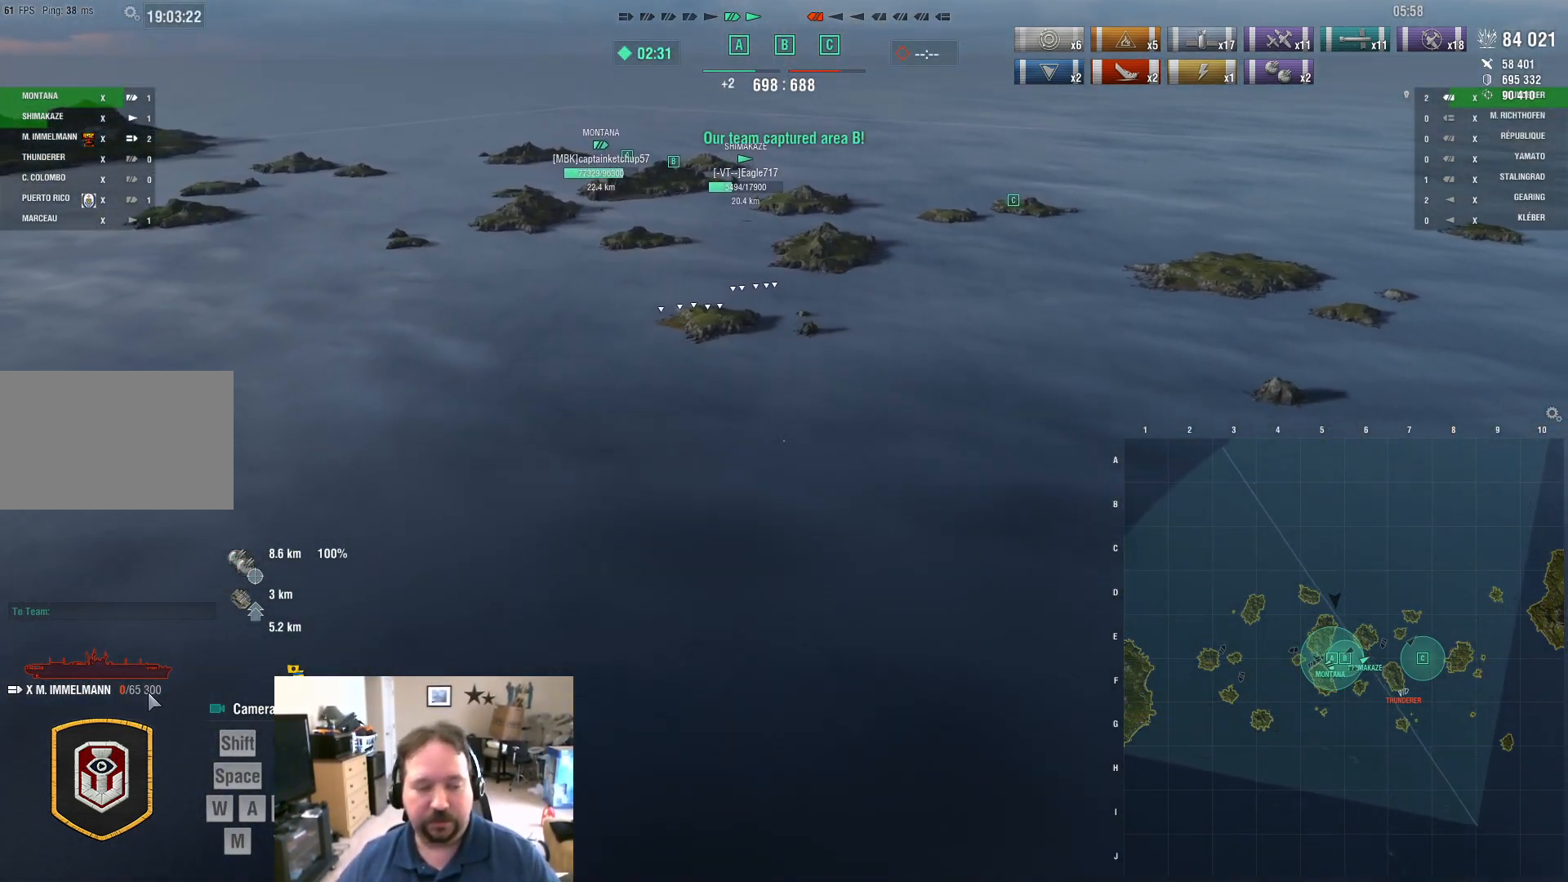
{"keys": ["ctrl"], "mouse": [], "mouse_move": "still", "events": [[317, "s", "up"]]}
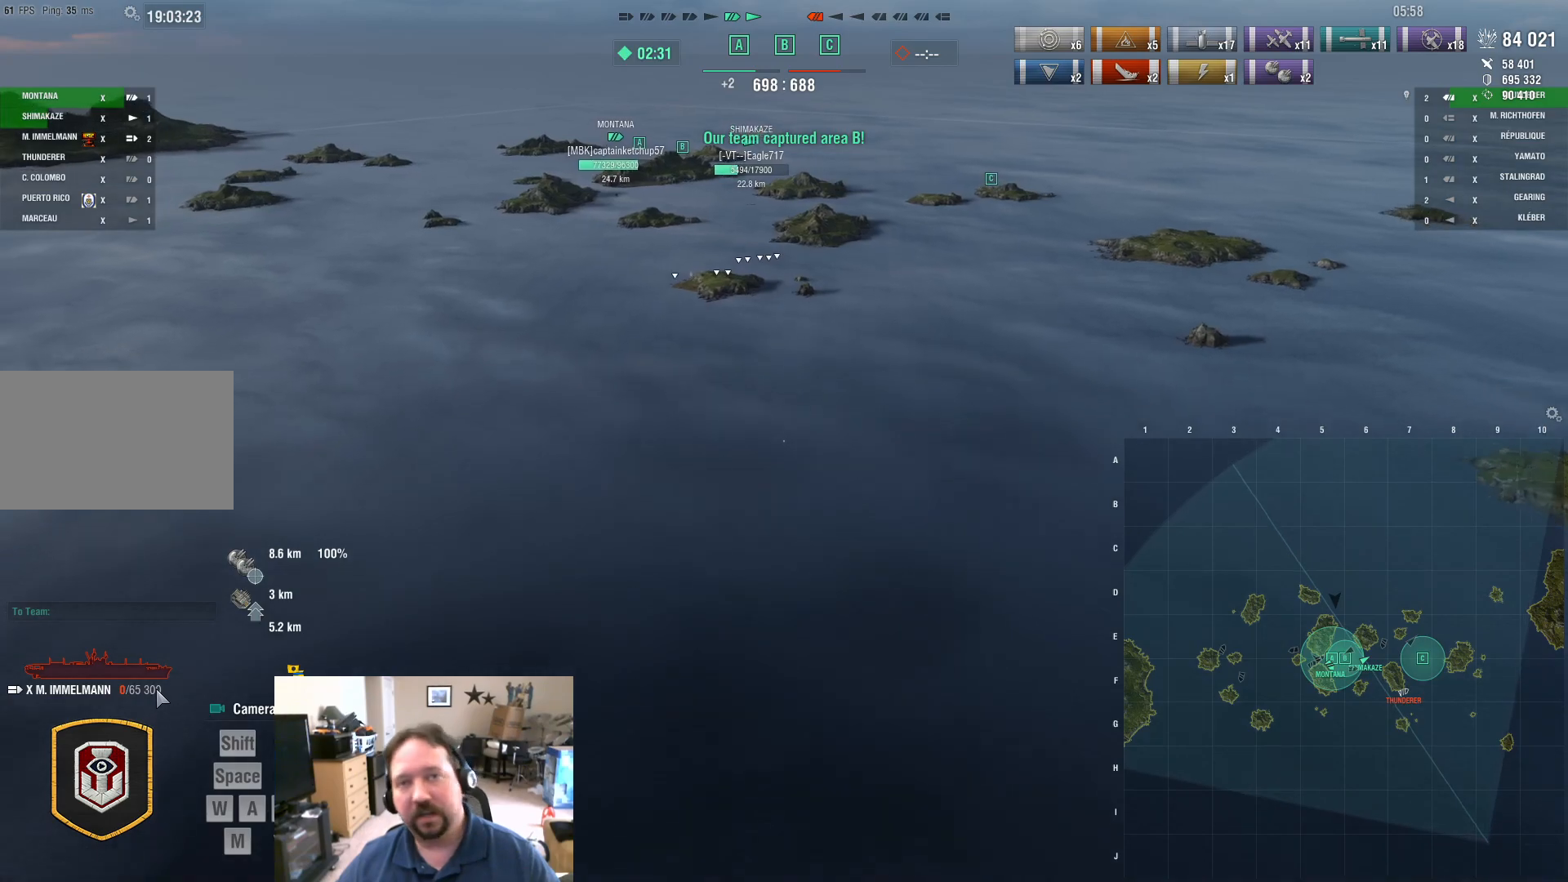
{"keys": ["ctrl", "w"], "mouse": [], "mouse_move": "still", "events": [[334, "w", "down"]]}
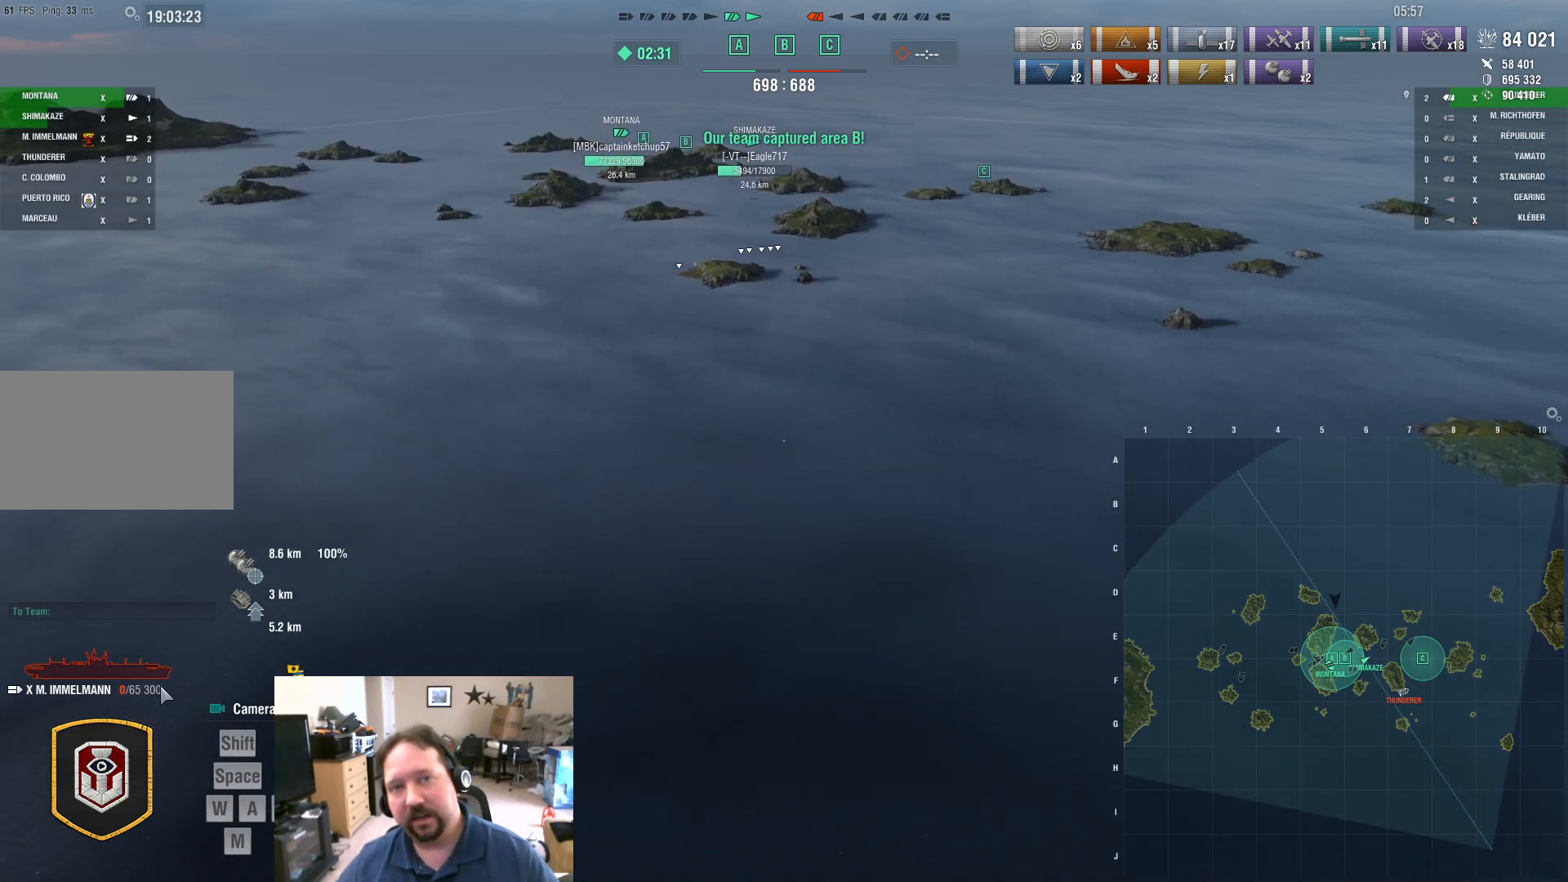
{"keys": ["ctrl", "w"], "mouse": [], "mouse_move": "still", "events": []}
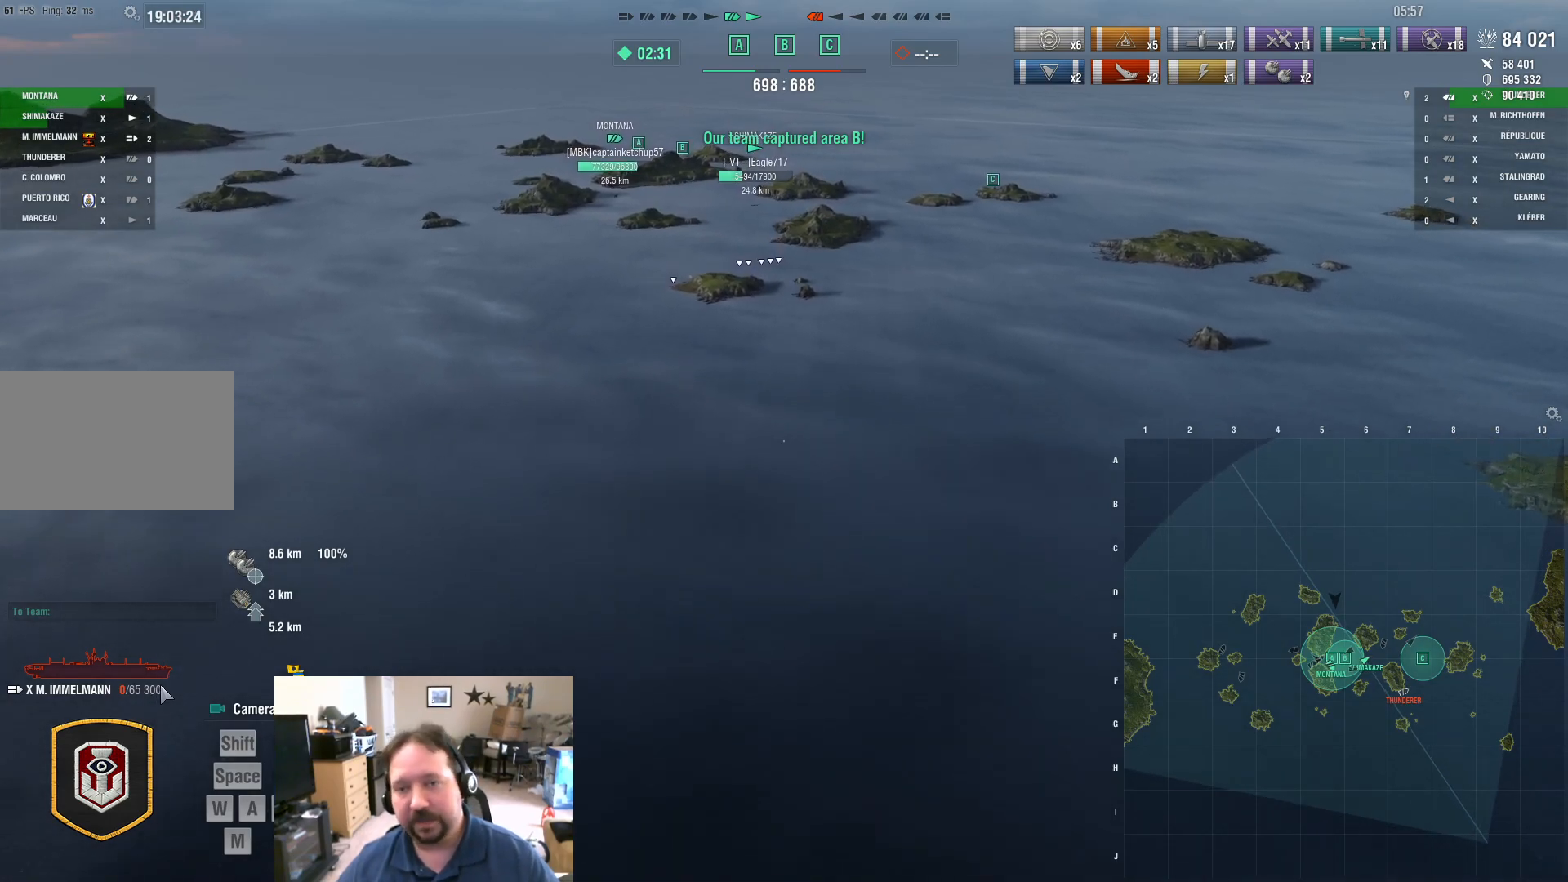
{"keys": ["ctrl"], "mouse": [], "mouse_move": "still", "events": [[34, "w", "up"]]}
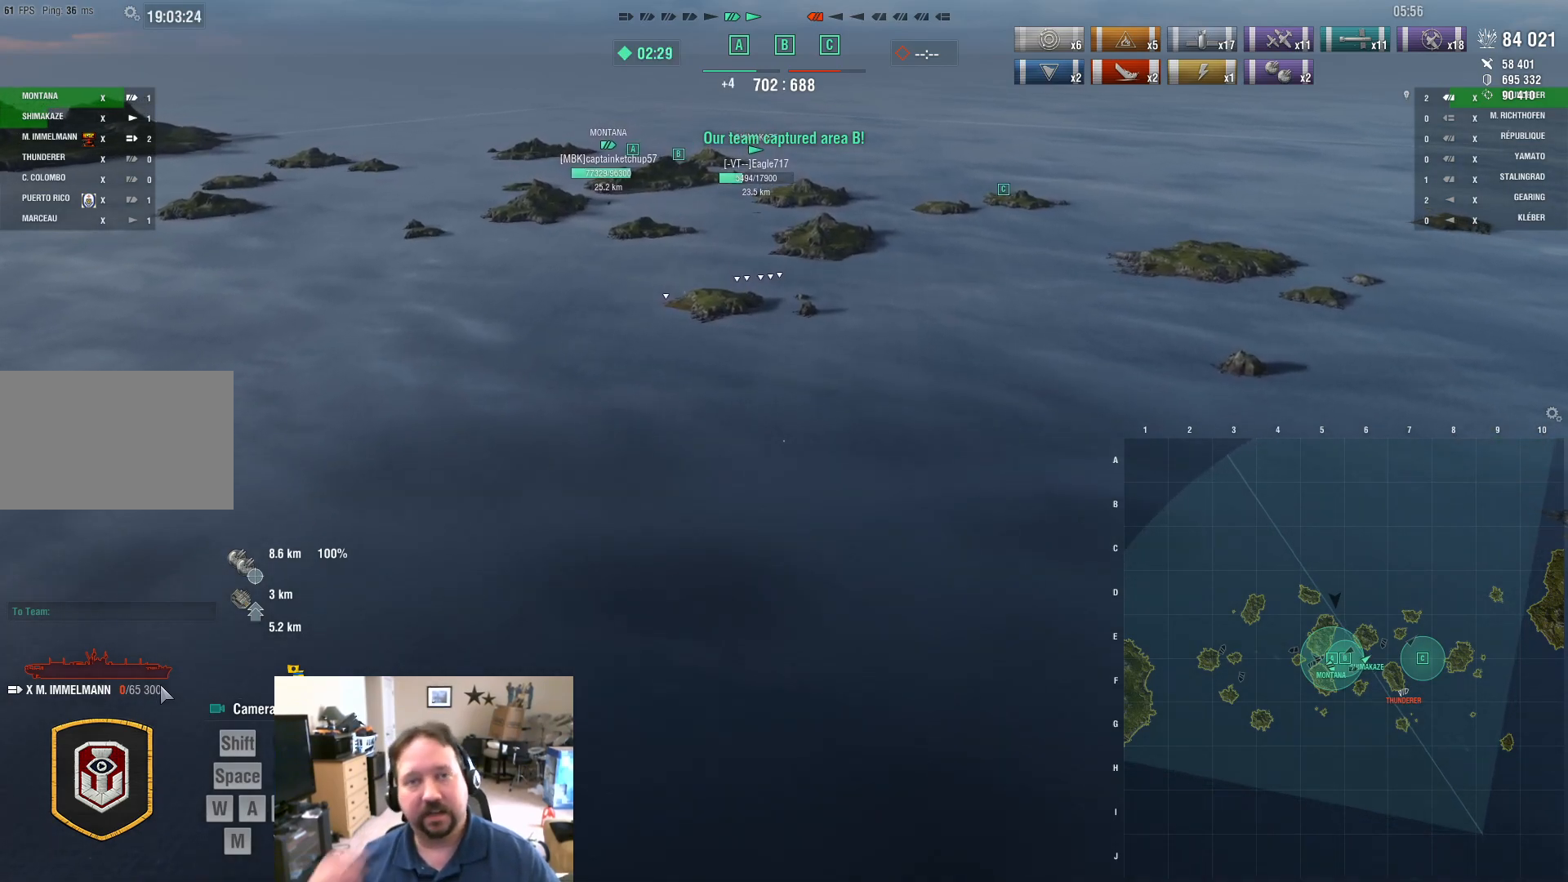
{"keys": ["ctrl"], "mouse": [], "mouse_move": "still", "events": []}
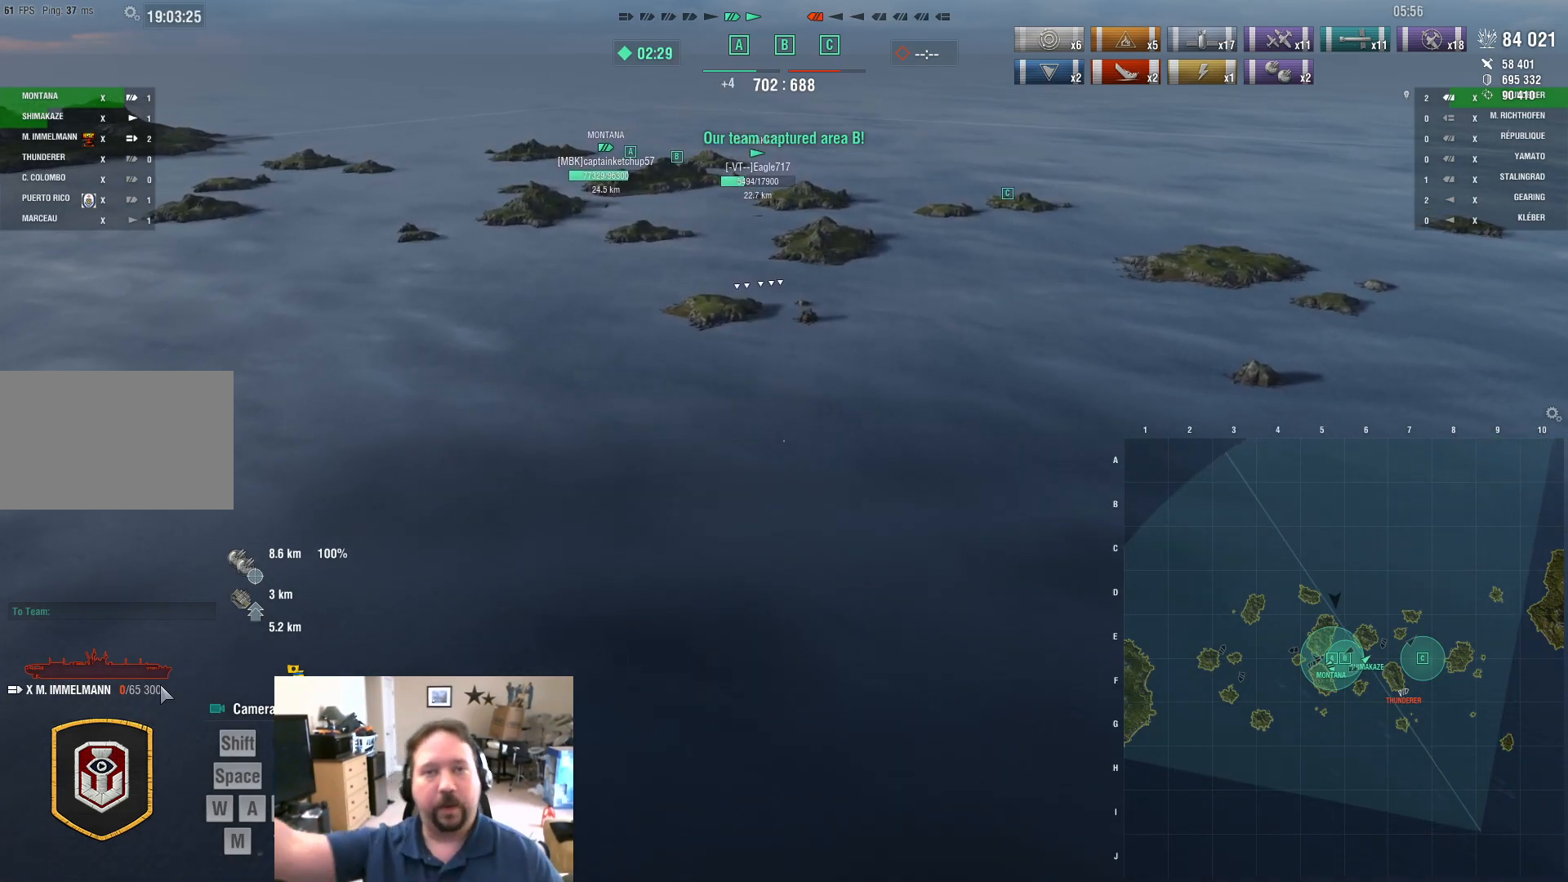
{"keys": ["ctrl"], "mouse": [], "mouse_move": "still", "events": []}
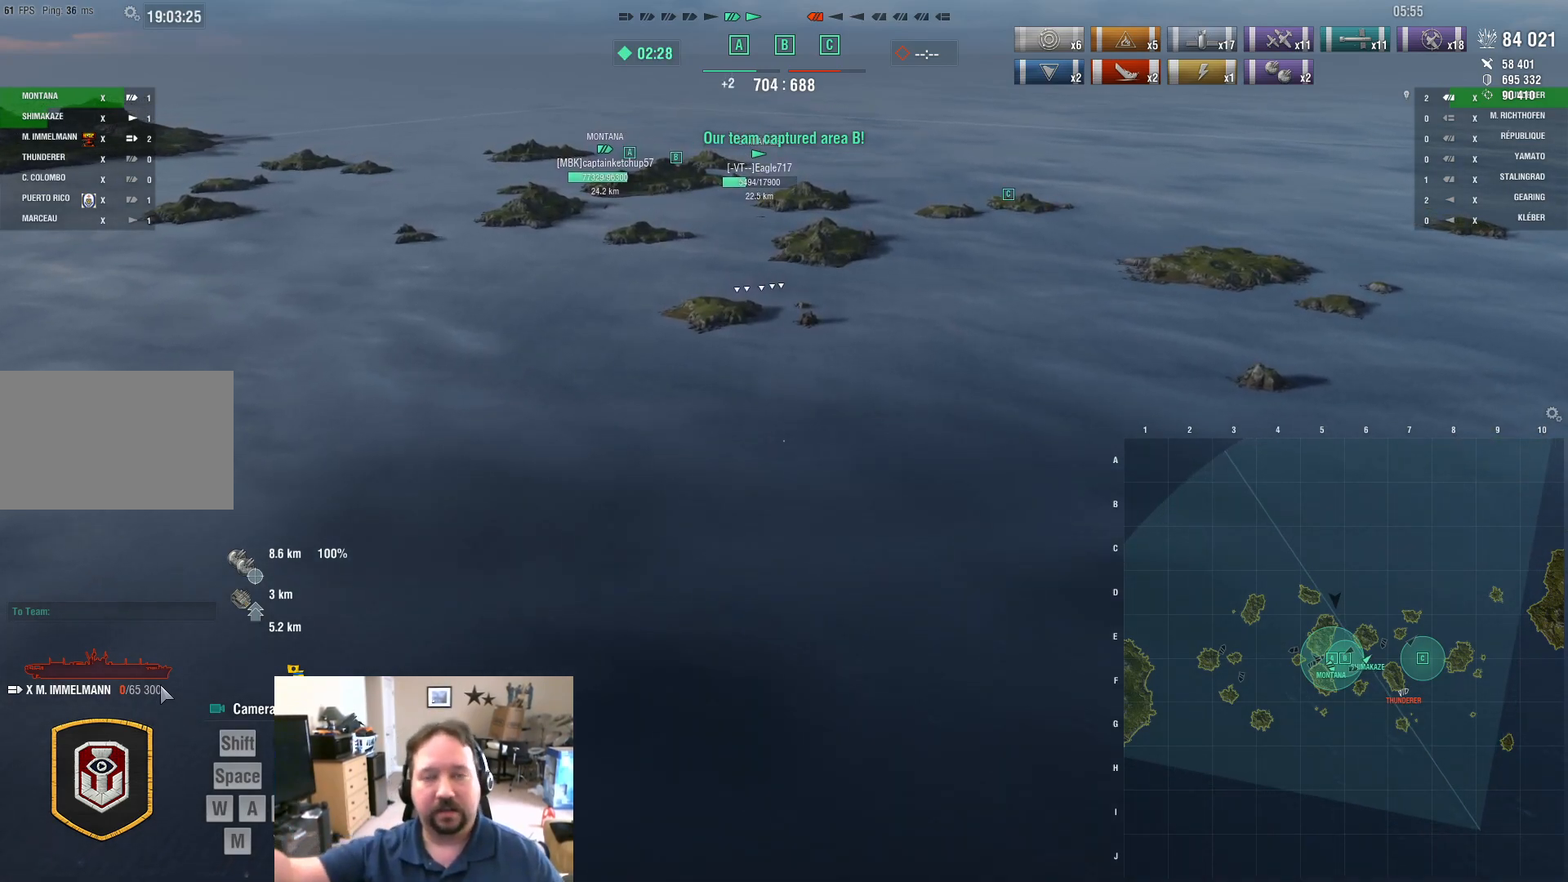
{"keys": ["ctrl"], "mouse": [], "mouse_move": "still", "events": []}
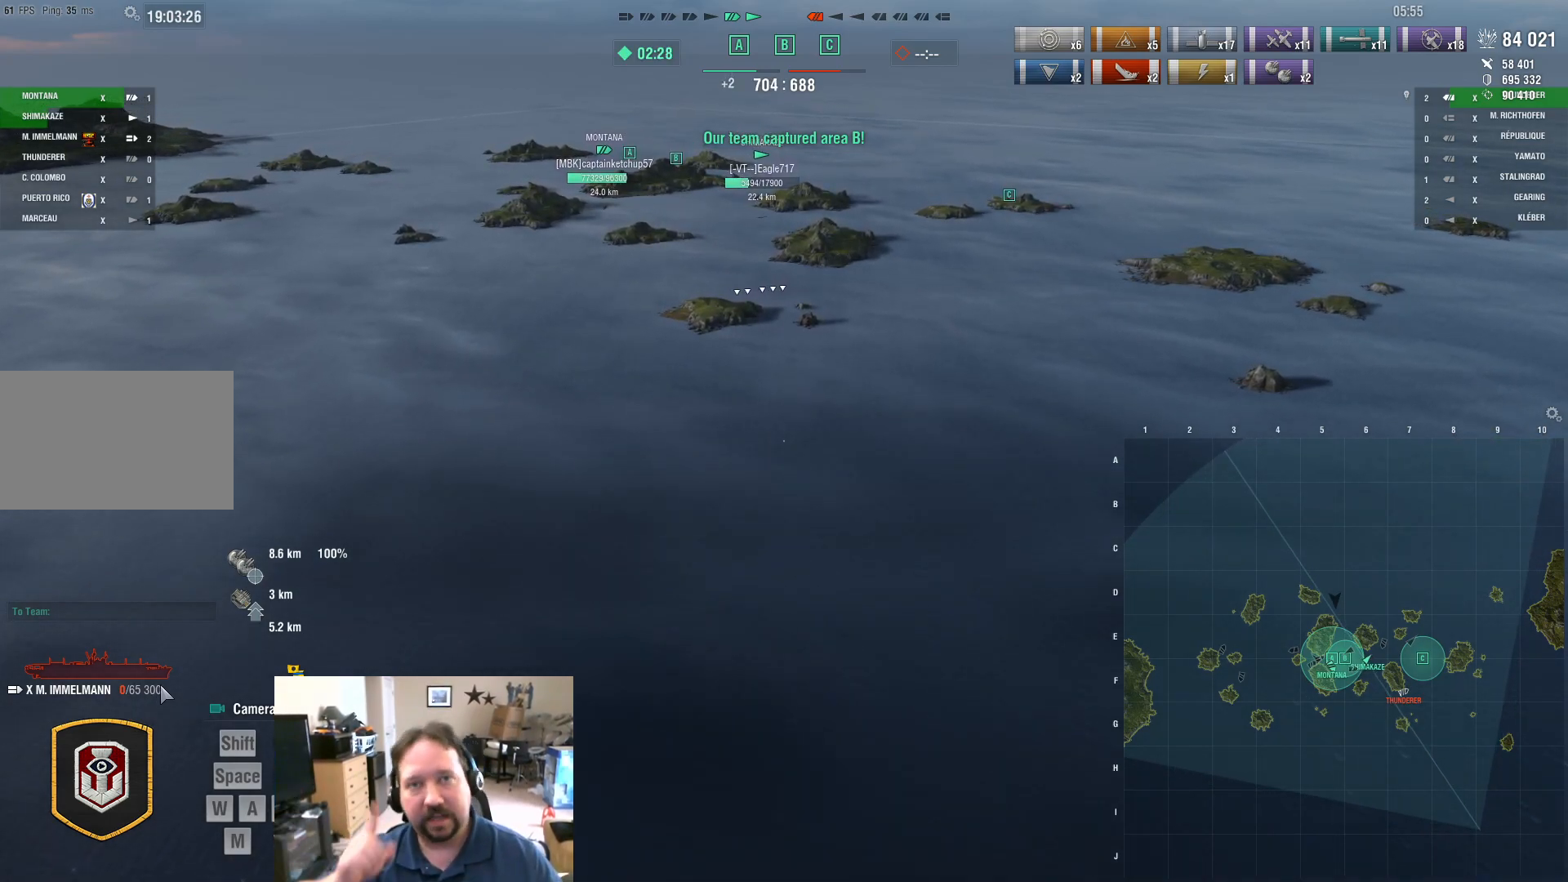
{"keys": ["ctrl"], "mouse": [], "mouse_move": "still", "events": []}
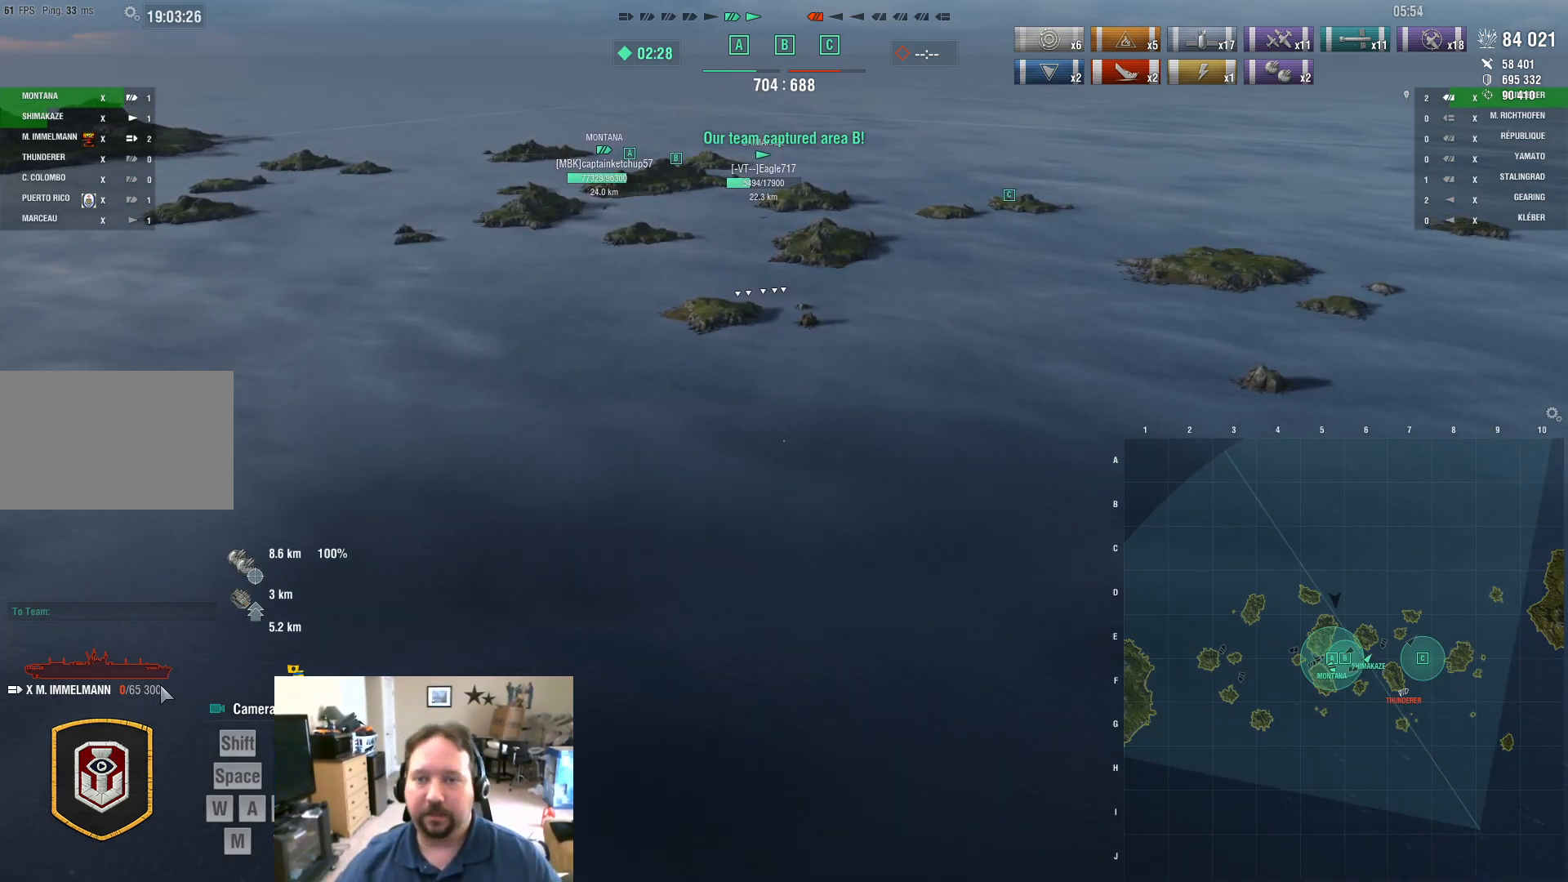
{"keys": [], "mouse": [], "mouse_move": "down-right", "events": [[133, "ctrl", "up"]]}
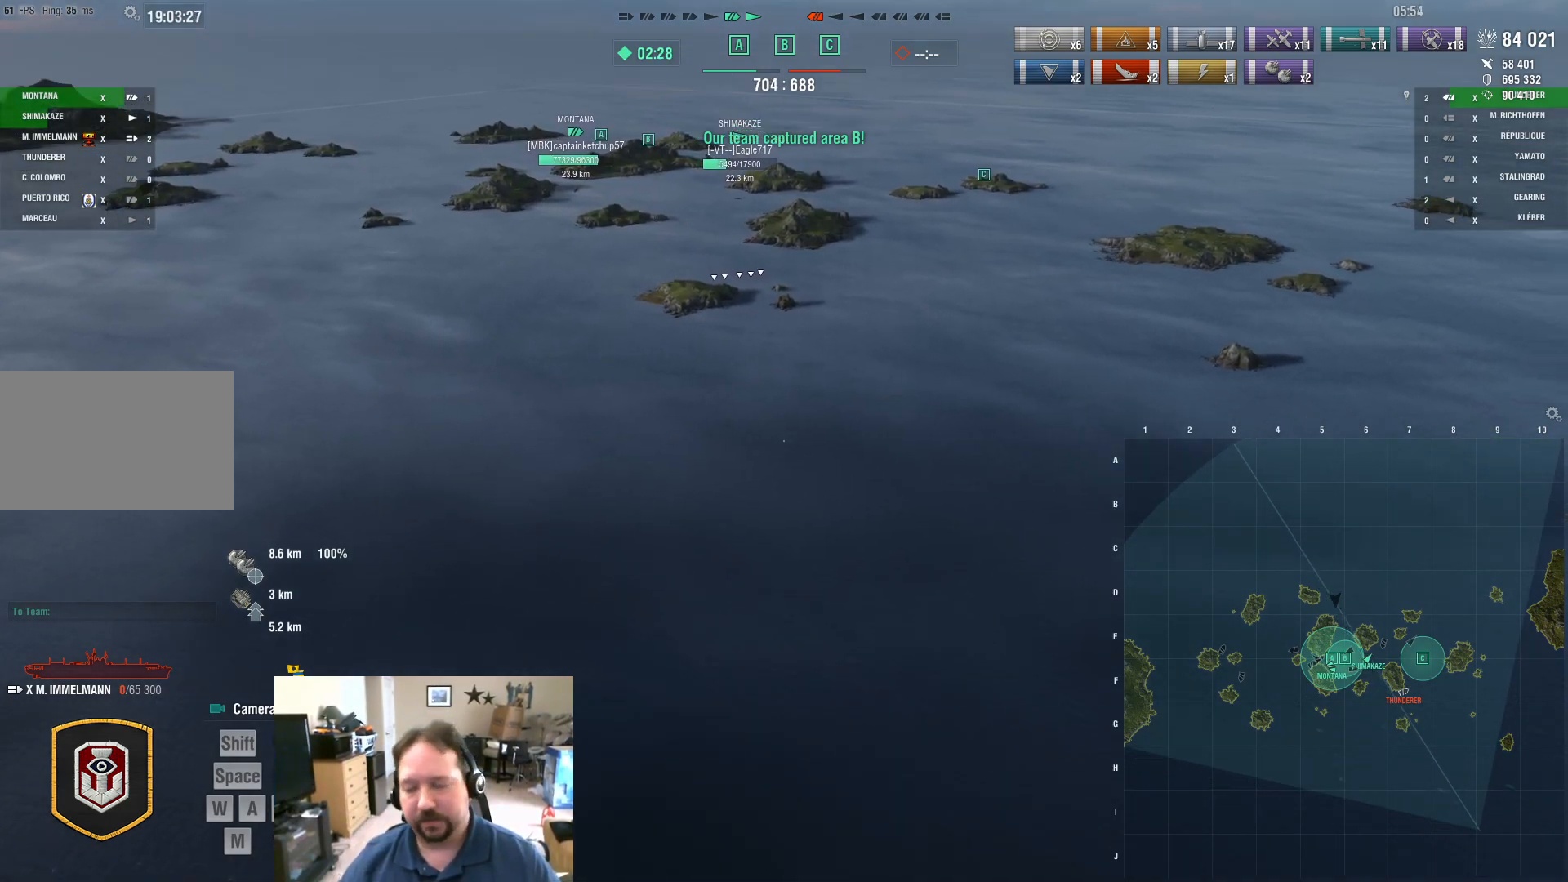
{"keys": ["d", "w"], "mouse": [], "mouse_move": "still", "events": [[17, "w", "down"], [351, "mouse_wheel", "down"], [434, "mouse_wheel", "up"], [484, "d", "down"]]}
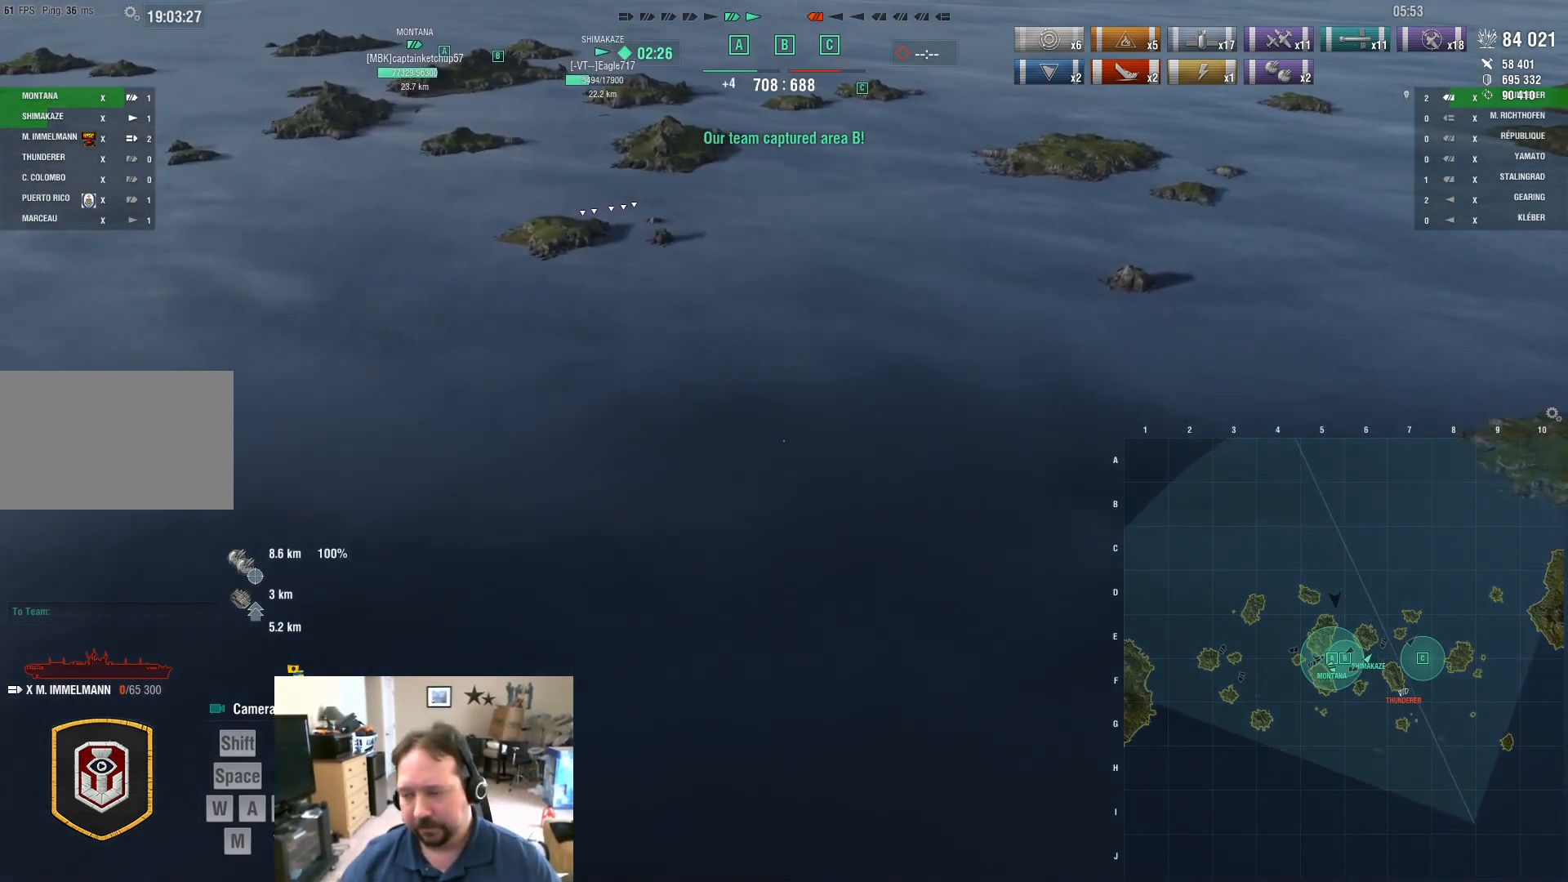
{"keys": ["w"], "mouse": [], "mouse_move": "still", "events": [[267, "d", "up"]]}
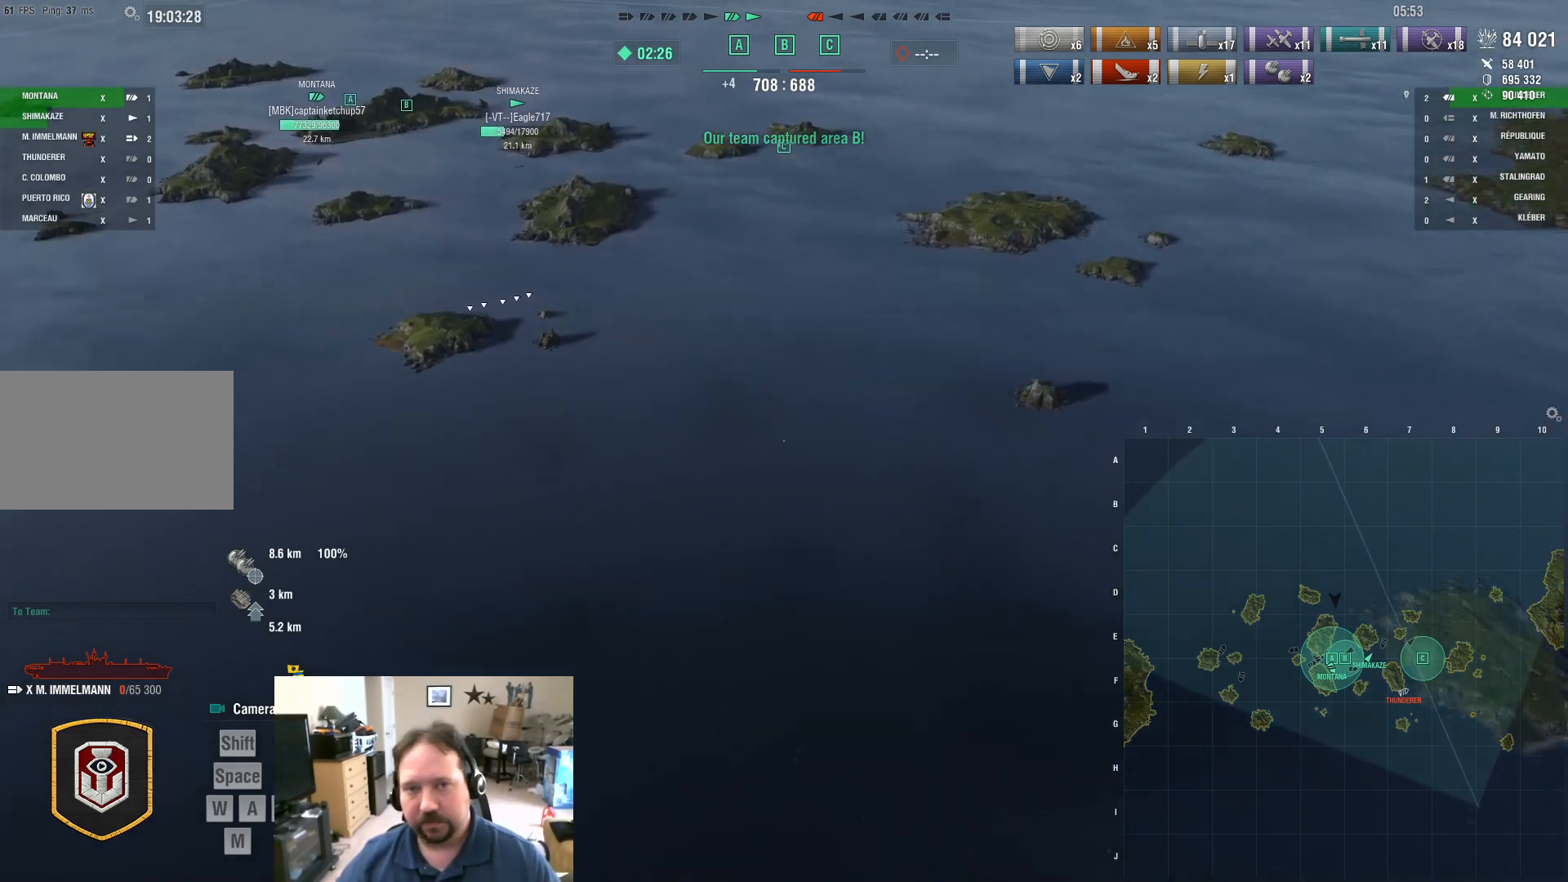
{"keys": ["ctrl"], "mouse": [], "mouse_move": "still", "events": [[184, "w", "up"], [284, "ctrl", "down"]]}
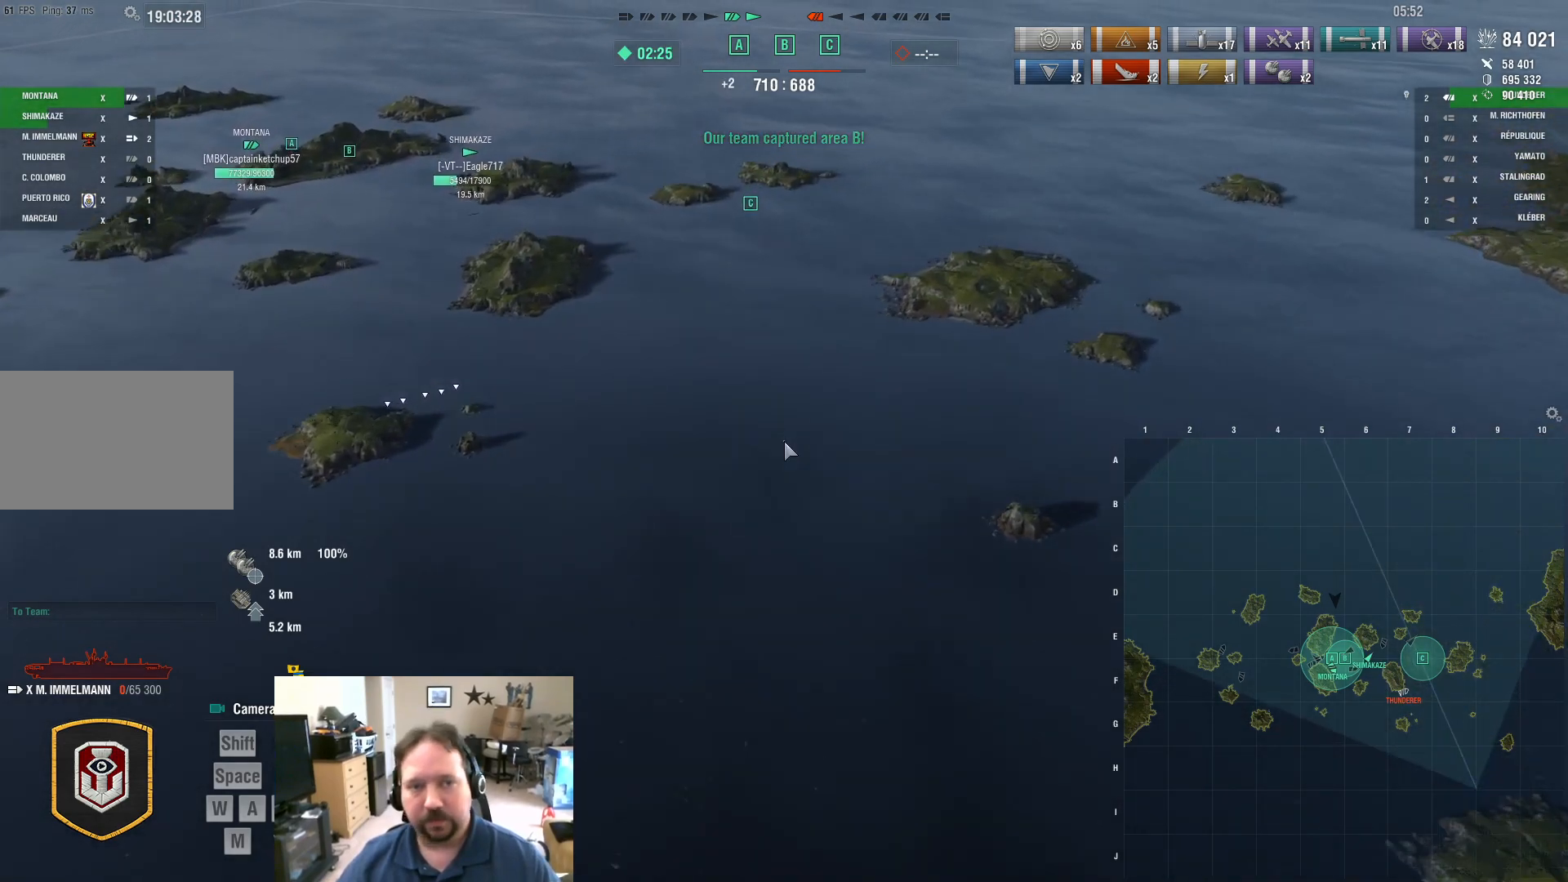
{"keys": ["ctrl", "w"], "mouse": [], "mouse_move": "still", "events": [[383, "w", "down"]]}
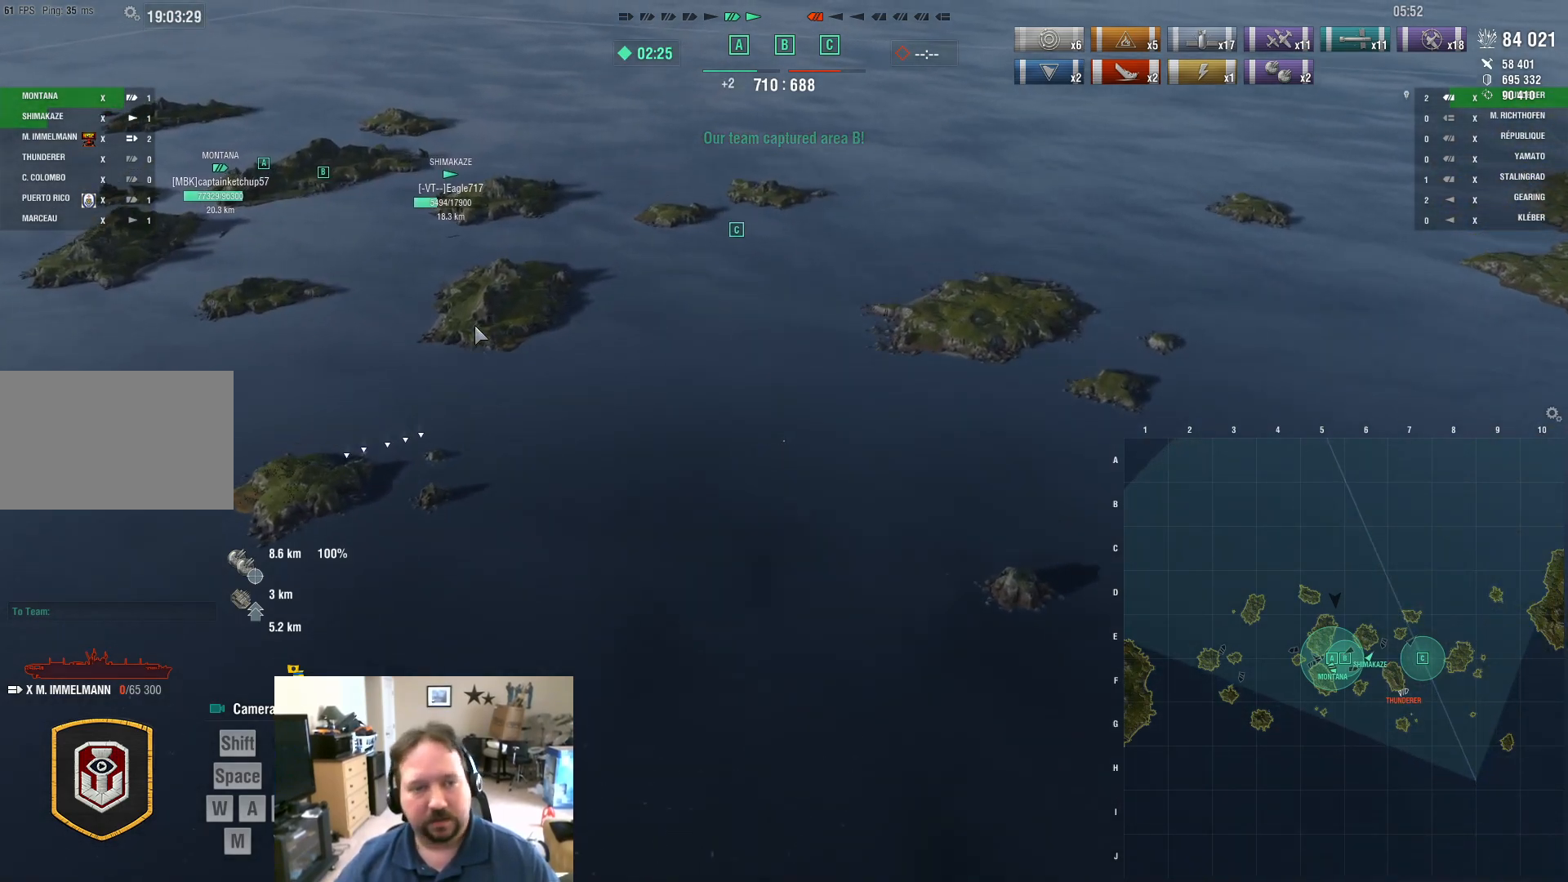
{"keys": ["a", "ctrl", "w"], "mouse": [], "mouse_move": "left", "events": [[351, "a", "down"]]}
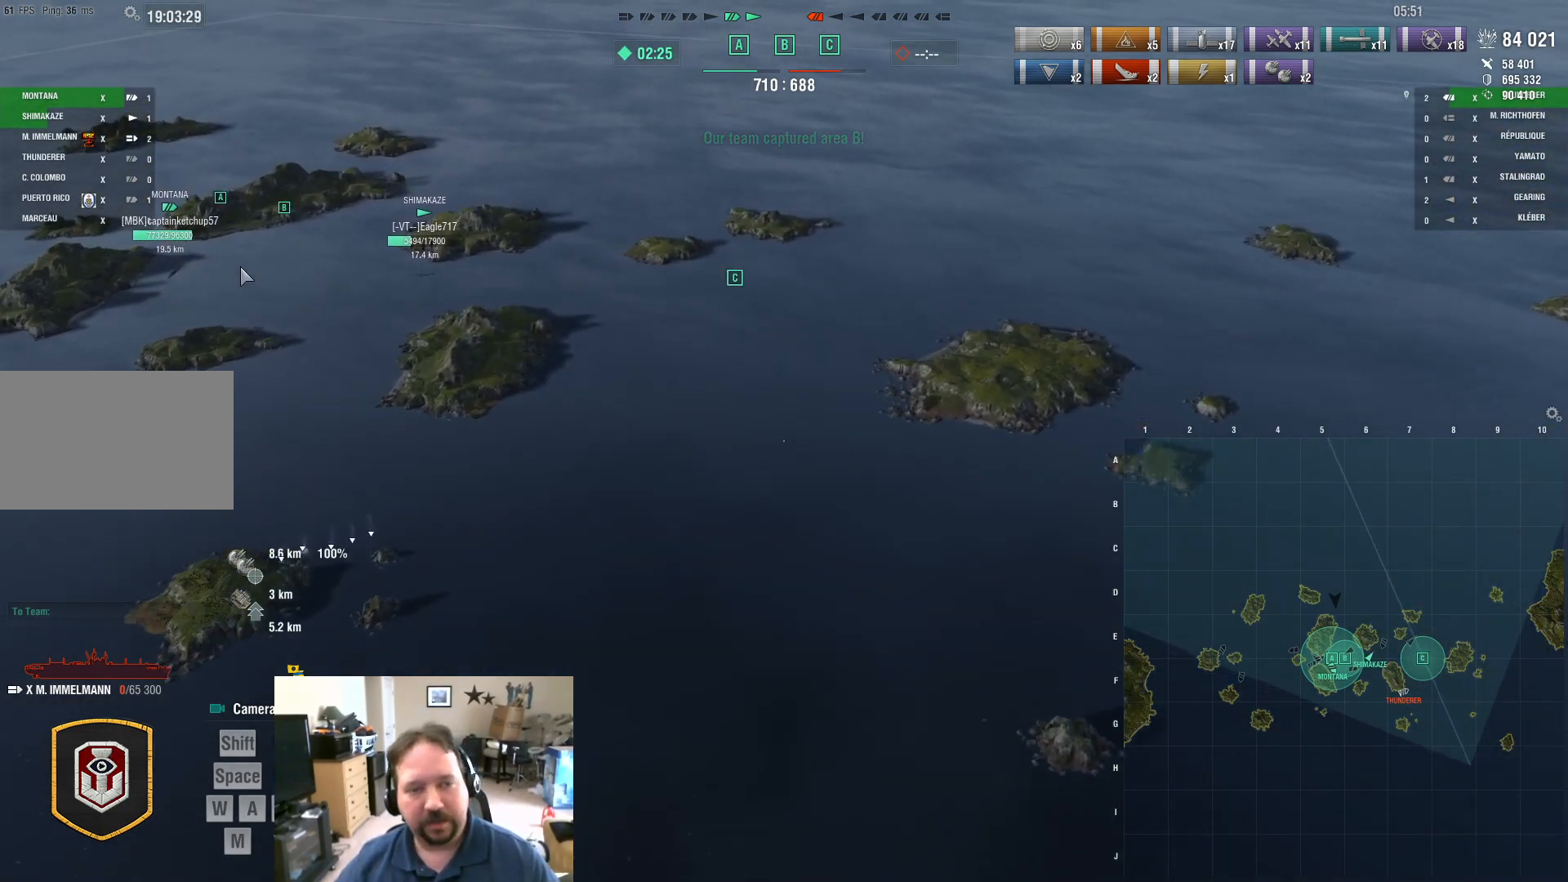
{"keys": ["a", "ctrl", "w"], "mouse": [], "mouse_move": "up-left", "events": []}
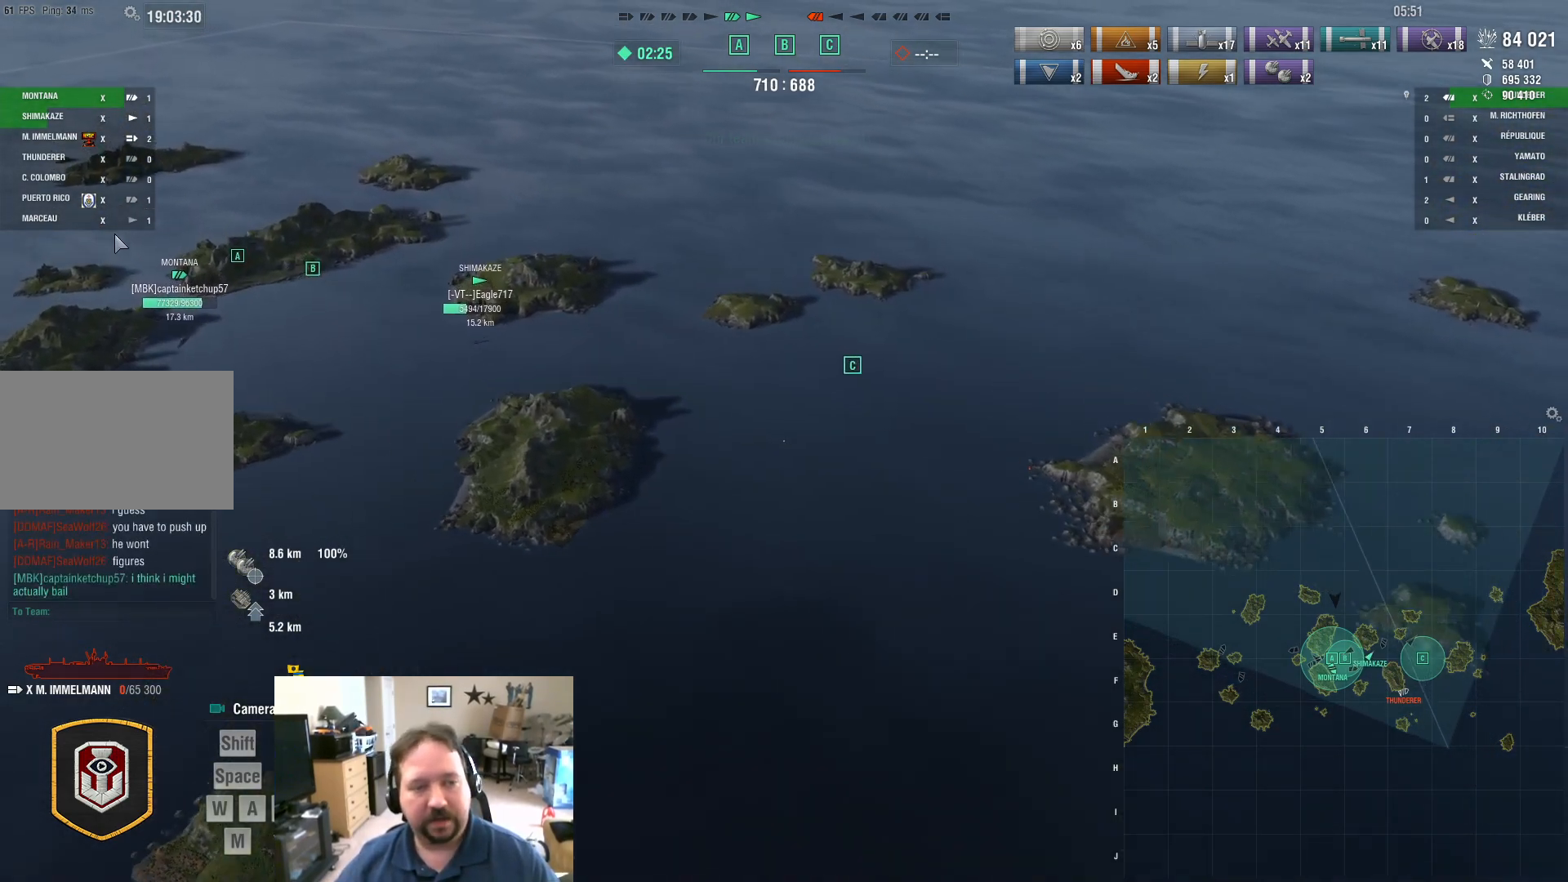
{"keys": ["a", "ctrl", "w"], "mouse": [], "mouse_move": "down", "events": []}
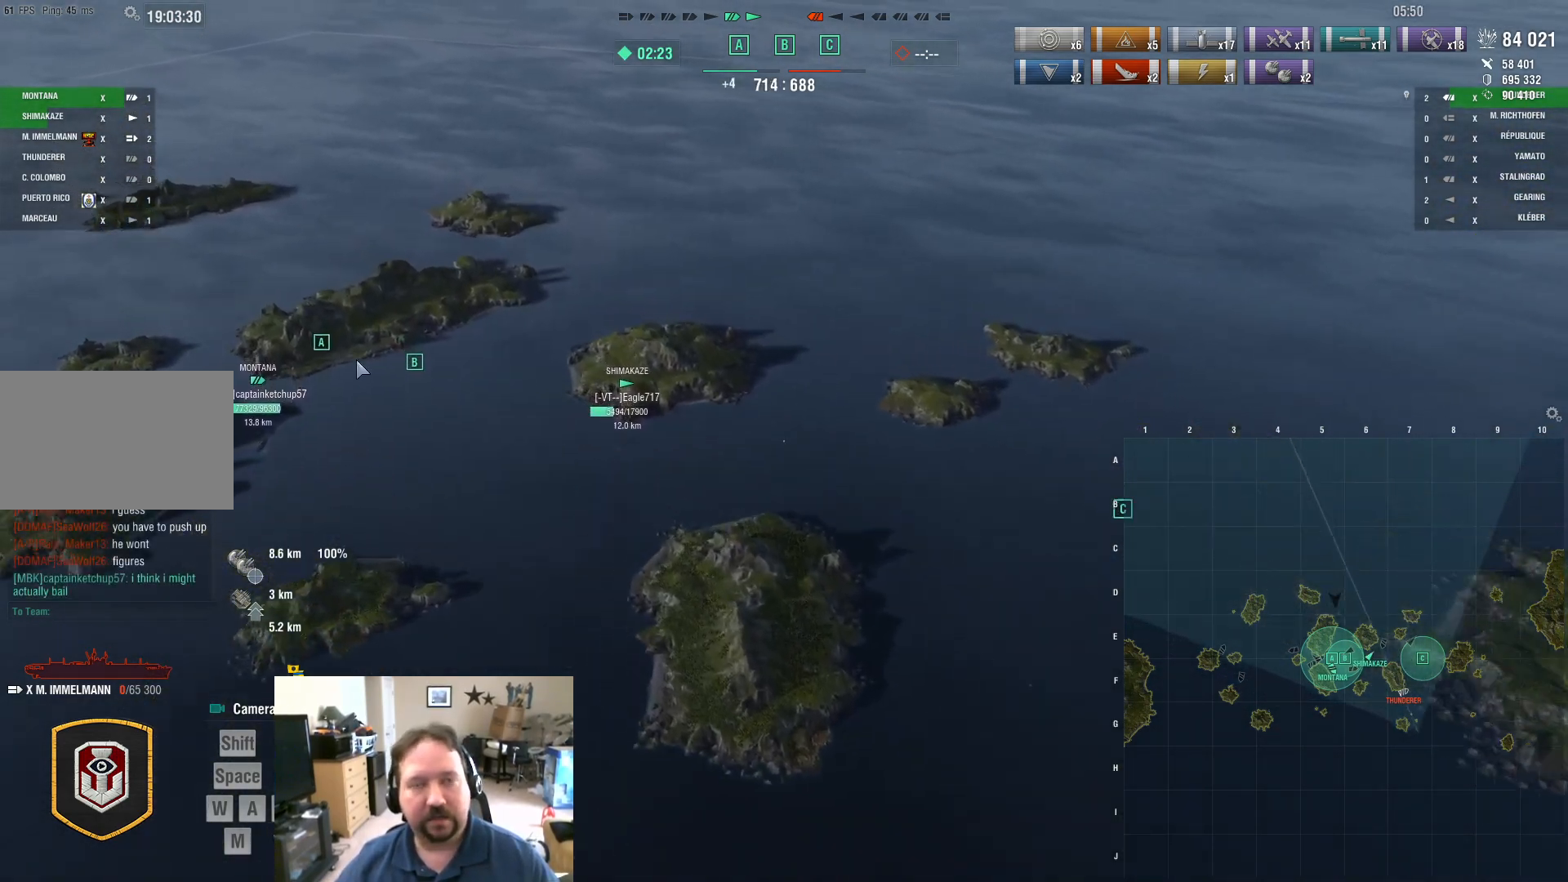
{"keys": ["ctrl"], "mouse": [], "mouse_move": "still", "events": [[116, "w", "up"], [500, "a", "up"]]}
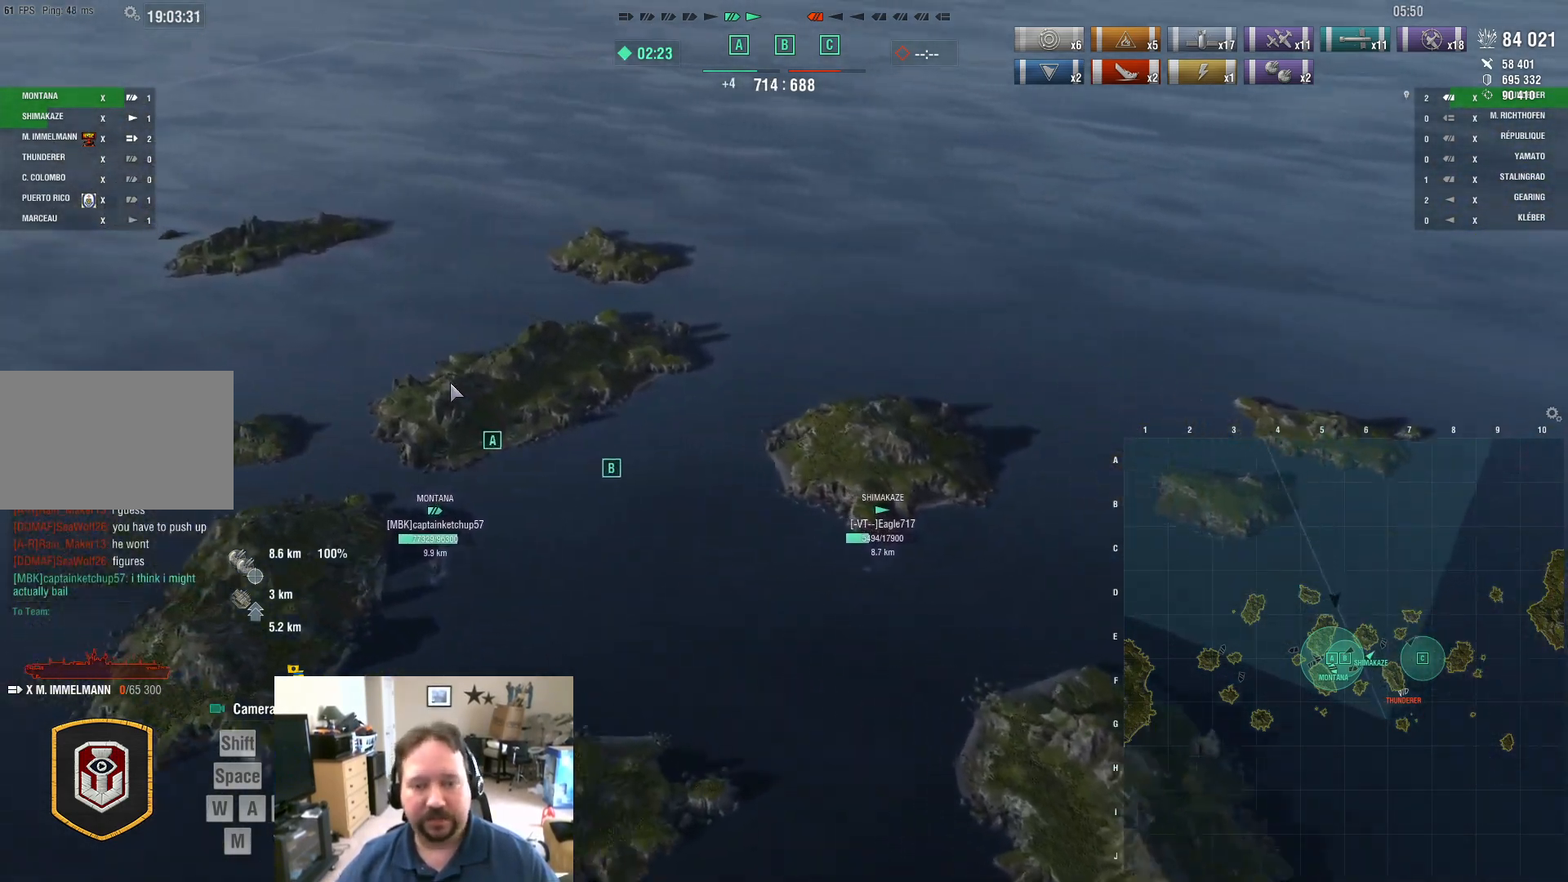
{"keys": ["ctrl", "w"], "mouse": [], "mouse_move": "down", "events": [[284, "w", "down"]]}
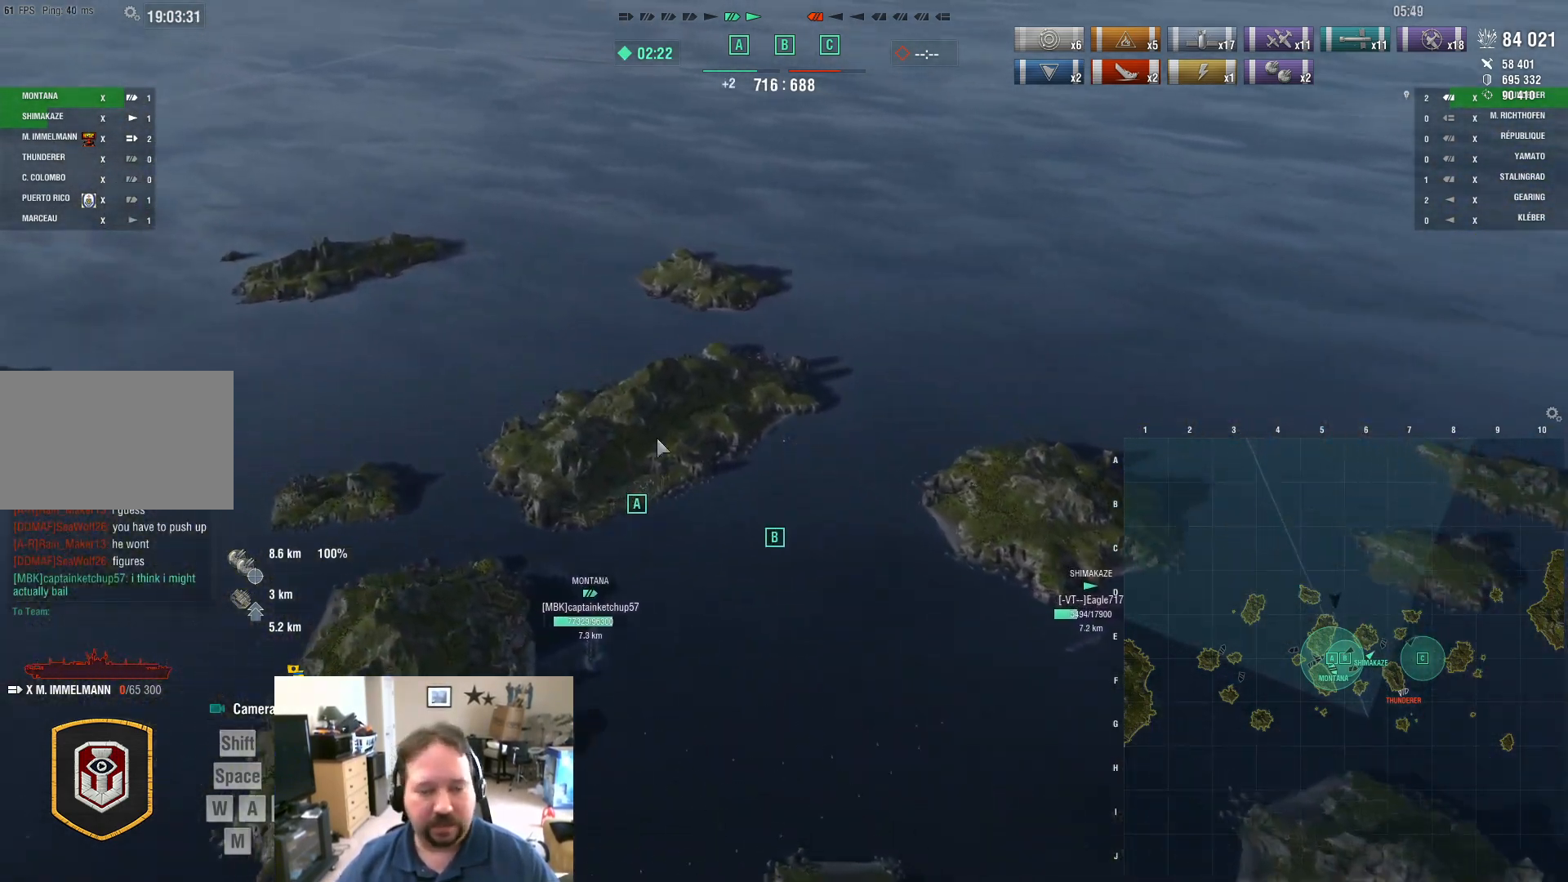
{"keys": ["ctrl"], "mouse": [], "mouse_move": "left", "events": [[383, "w", "up"]]}
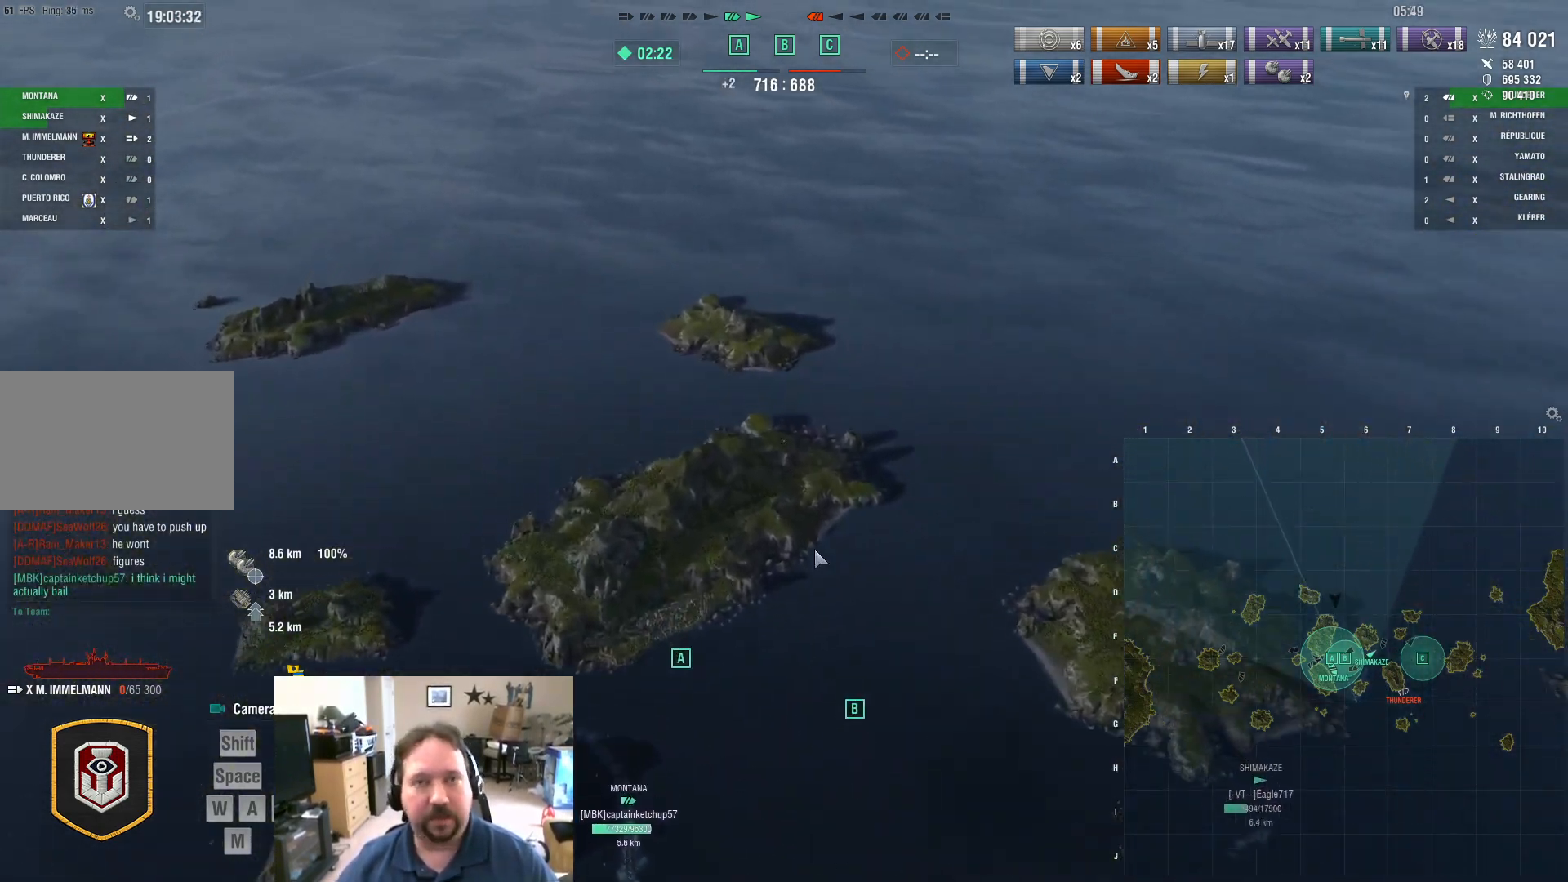
{"keys": ["ctrl", "s"], "mouse": [], "mouse_move": "still", "events": [[350, "s", "down"]]}
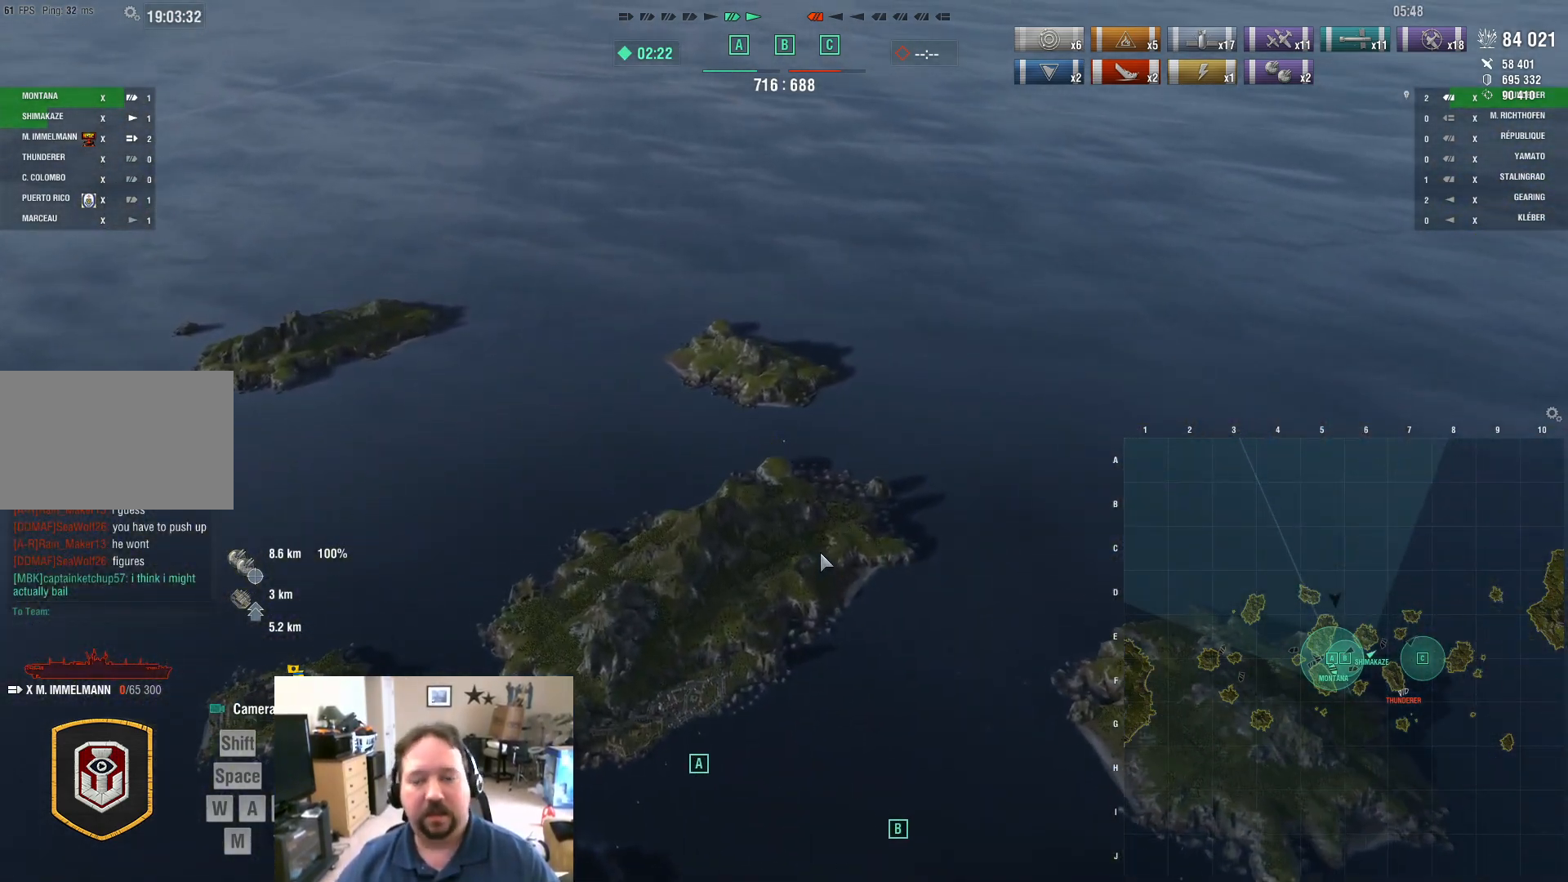
{"keys": ["a", "ctrl", "s"], "mouse": [], "mouse_move": "down-right", "events": [[183, "a", "down"]]}
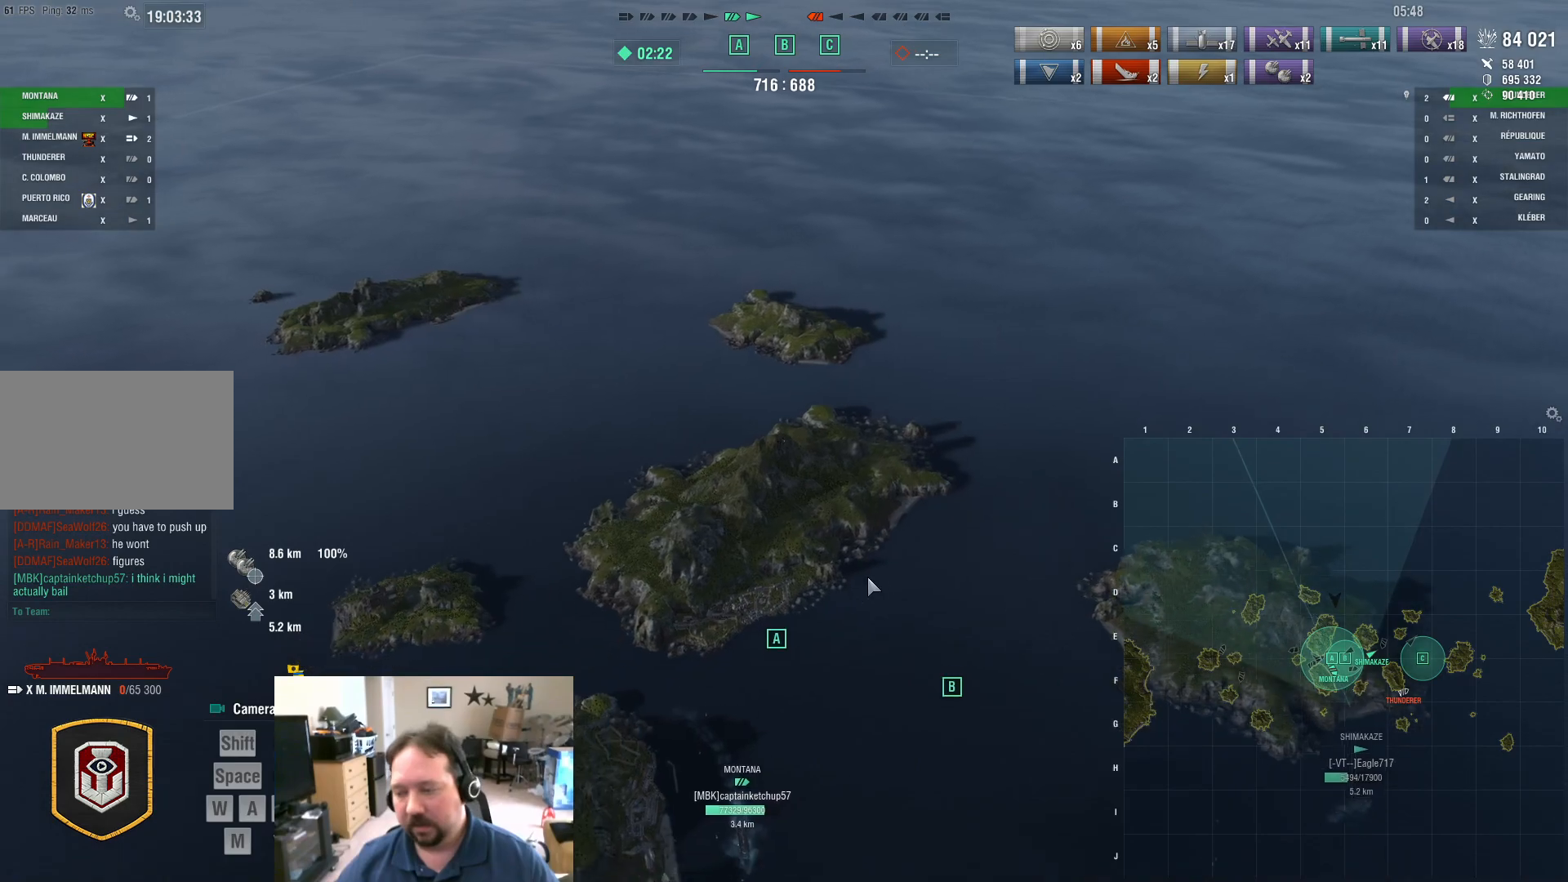
{"keys": ["ctrl"], "mouse": [], "mouse_move": "up-right", "events": [[200, "a", "up"], [434, "s", "up"]]}